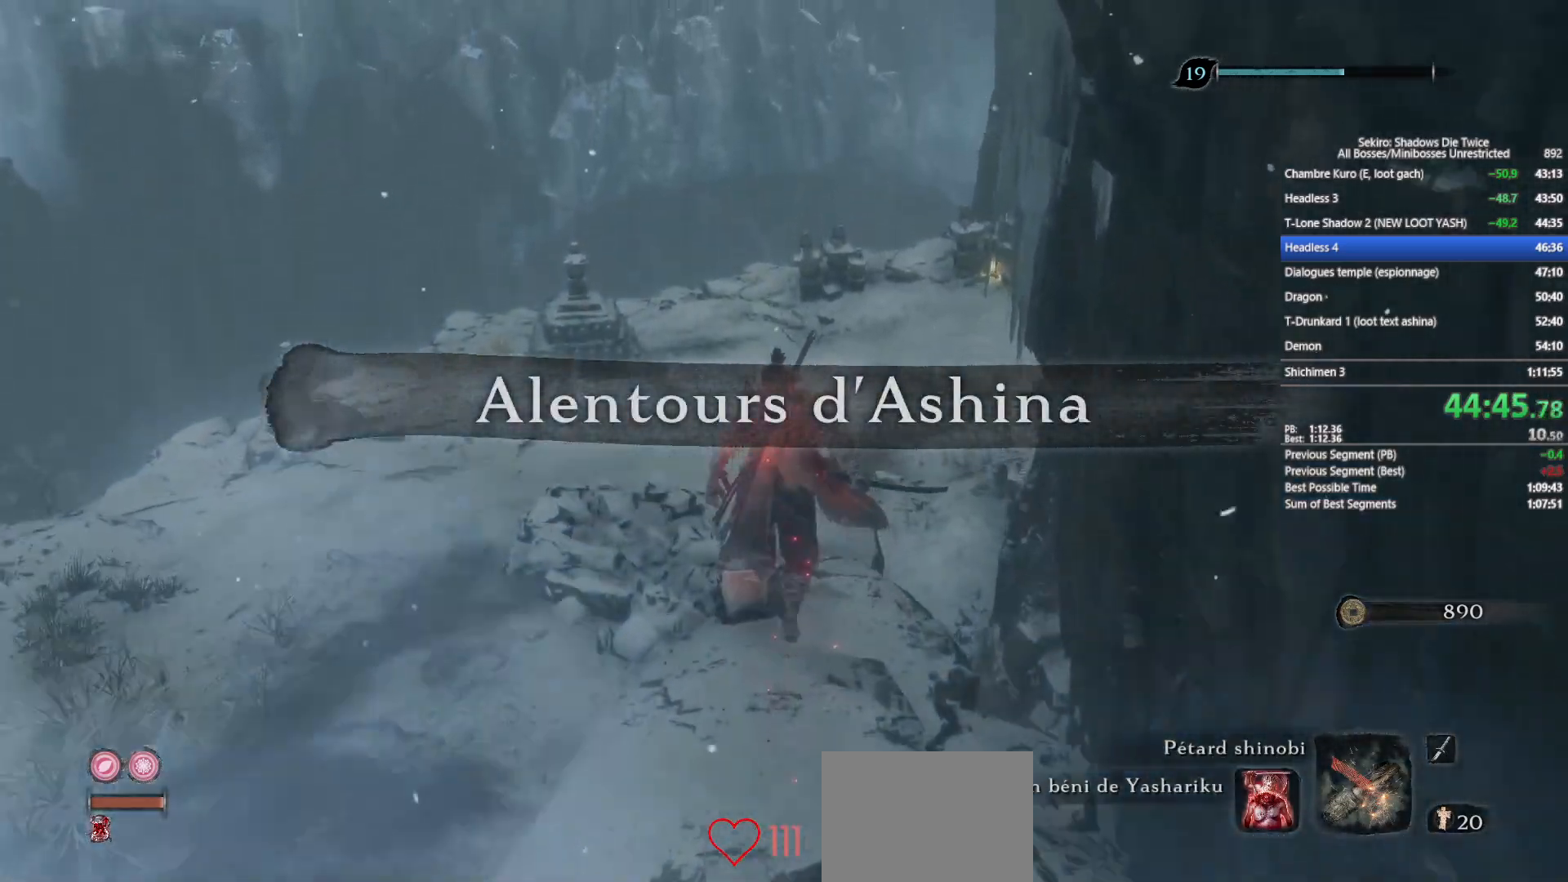
Gameplay with a controller (Xbox layout); each line is a JSON object with the inputs held at the frame after it. "events" lists button and stick changes between this image and that frame as [ms after this image, input, new state], when the widget could be followed in between.
{"buttons": ["B", "X"], "left_stick": "up", "right_stick": "center", "events": [[100, "X", "down"]]}
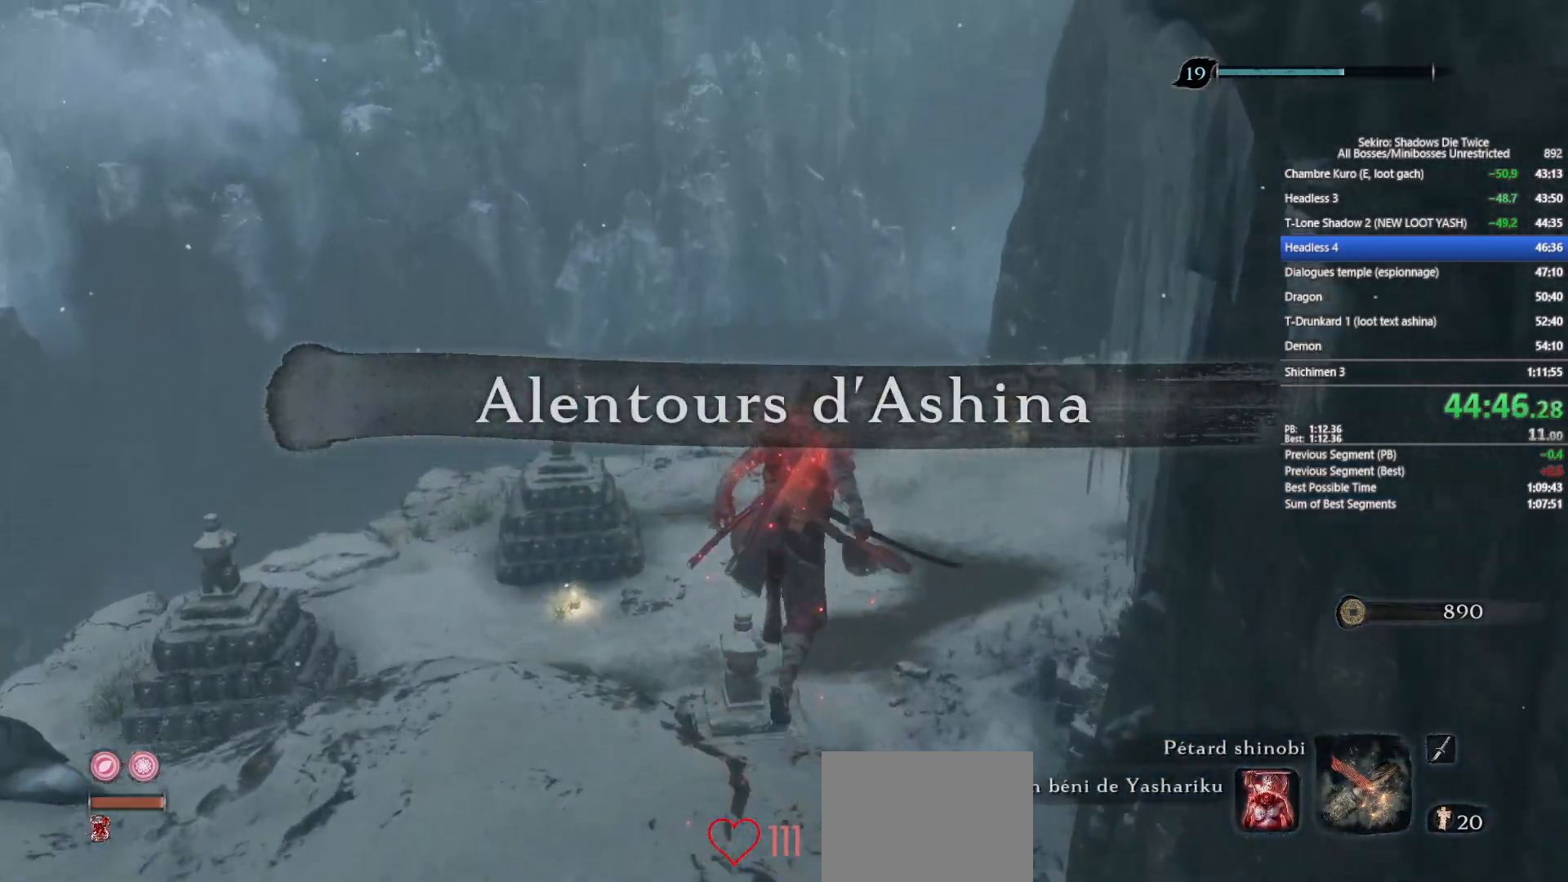
{"buttons": ["B"], "left_stick": "up", "right_stick": "up-right", "events": [[217, "X", "up"], [483, "right_stick", "up-right"]]}
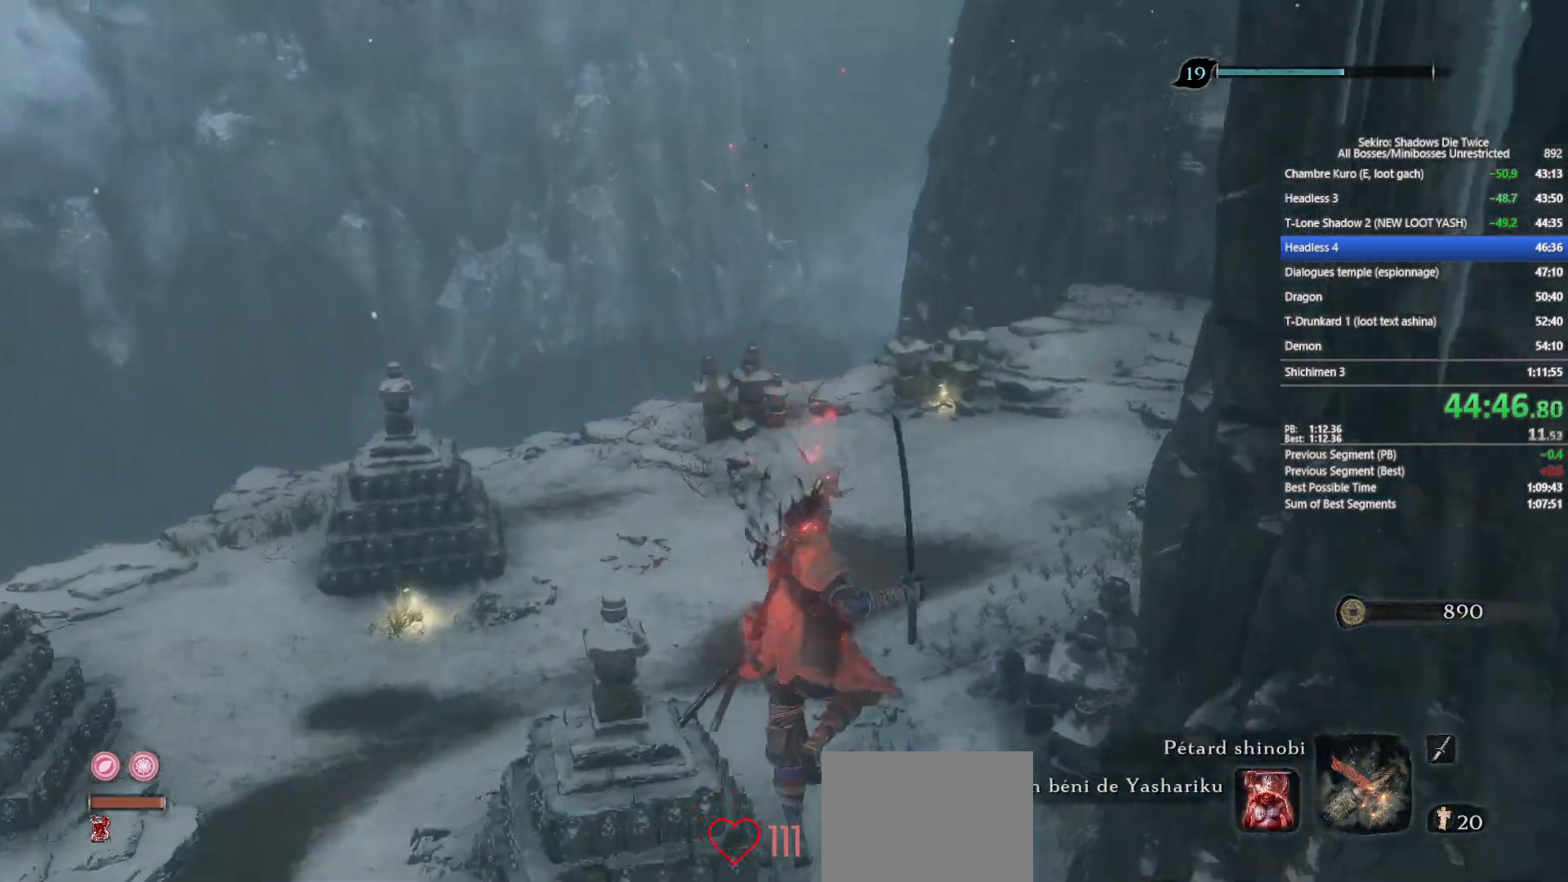
{"buttons": ["B"], "left_stick": "up", "right_stick": "center", "events": [[183, "right_stick", "center"], [350, "right_stick", "up-right"], [450, "right_stick", "center"]]}
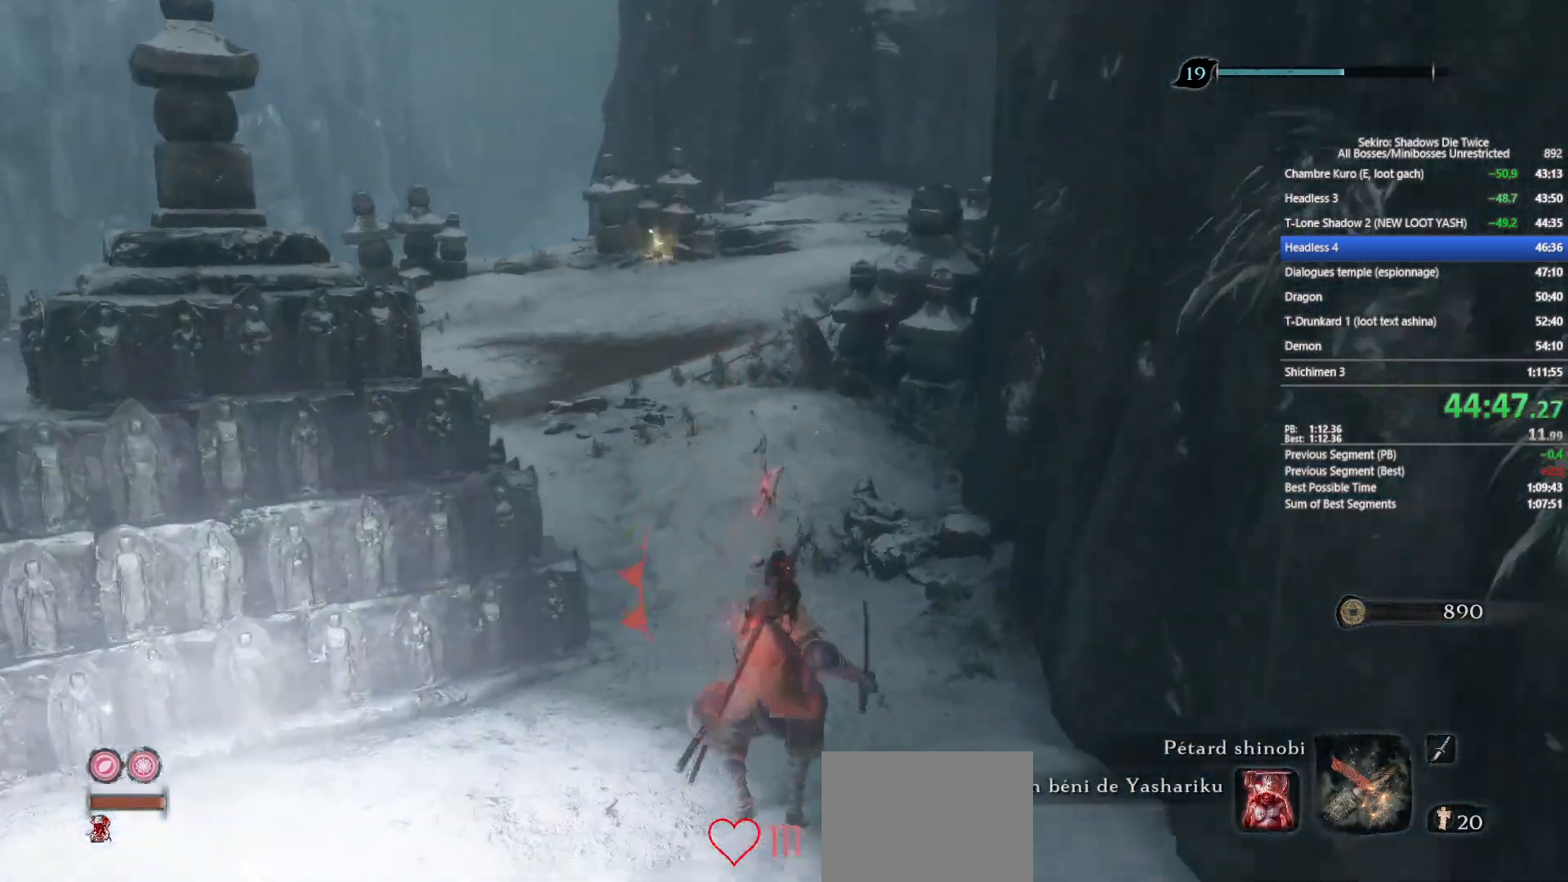
{"buttons": ["B"], "left_stick": "up", "right_stick": "center", "events": []}
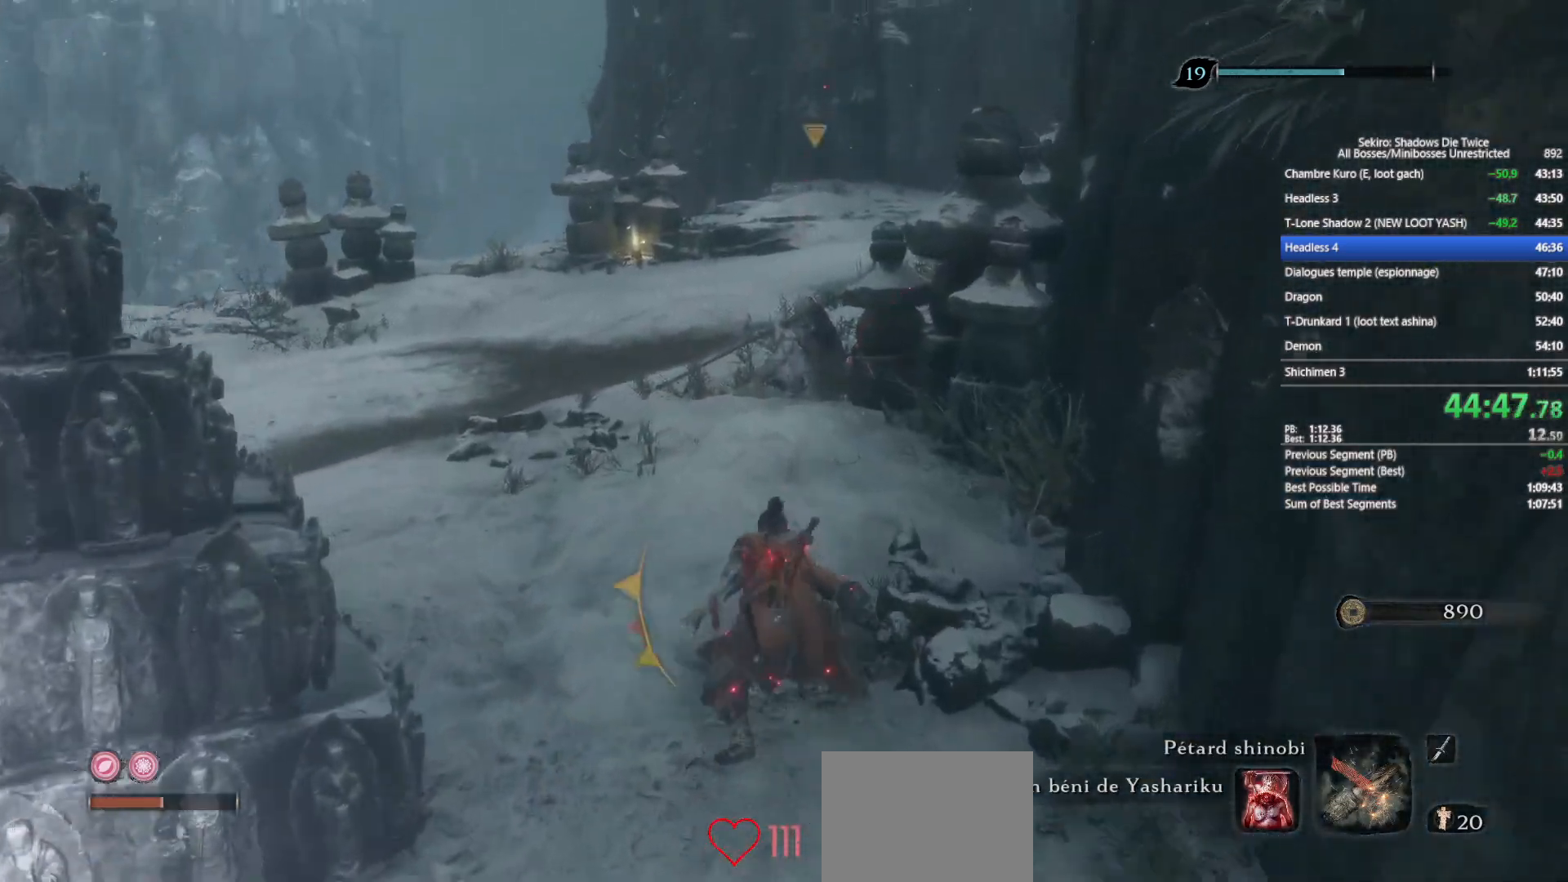
{"buttons": ["B"], "left_stick": "up", "right_stick": "down-right", "events": [[217, "right_stick", "down-right"]]}
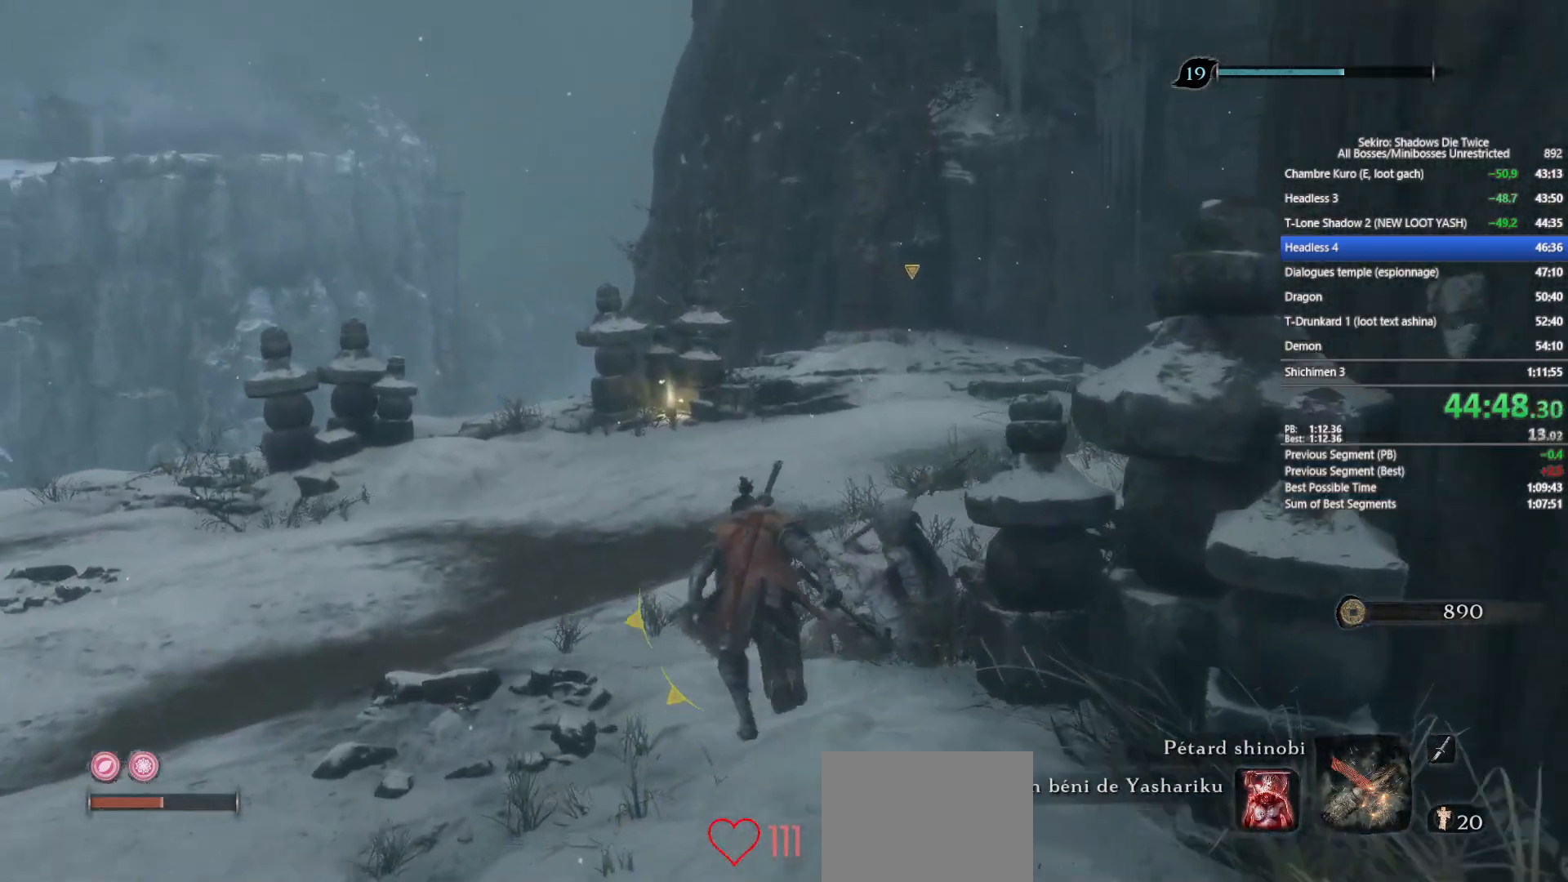
{"buttons": ["B"], "left_stick": "up", "right_stick": "center", "events": [[350, "right_stick", "center"]]}
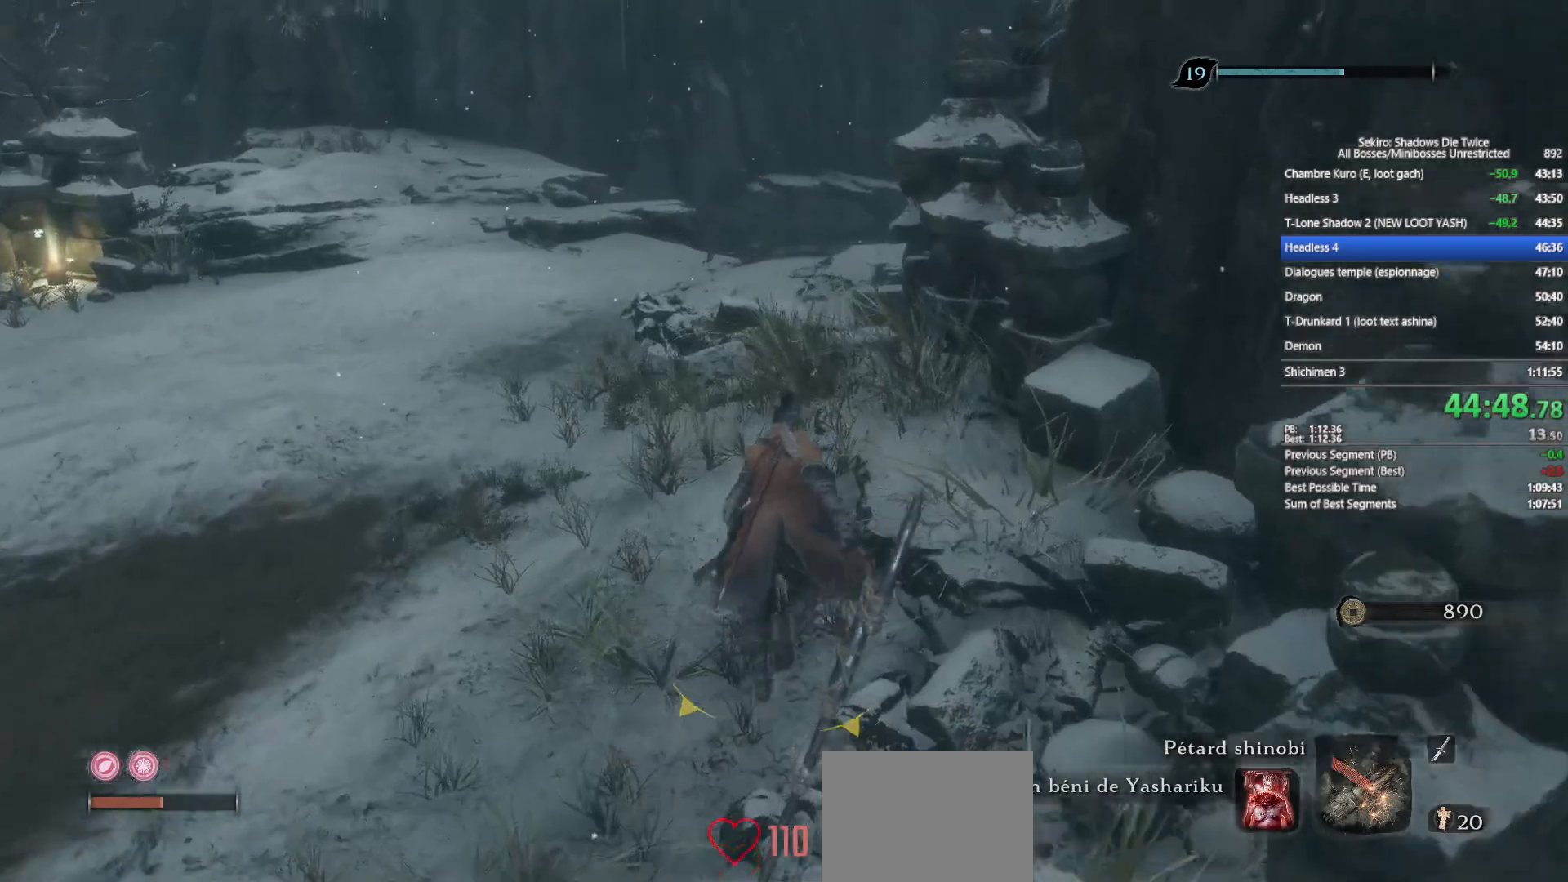
{"buttons": ["B"], "left_stick": "up", "right_stick": "down-right", "events": [[117, "right_stick", "down-right"]]}
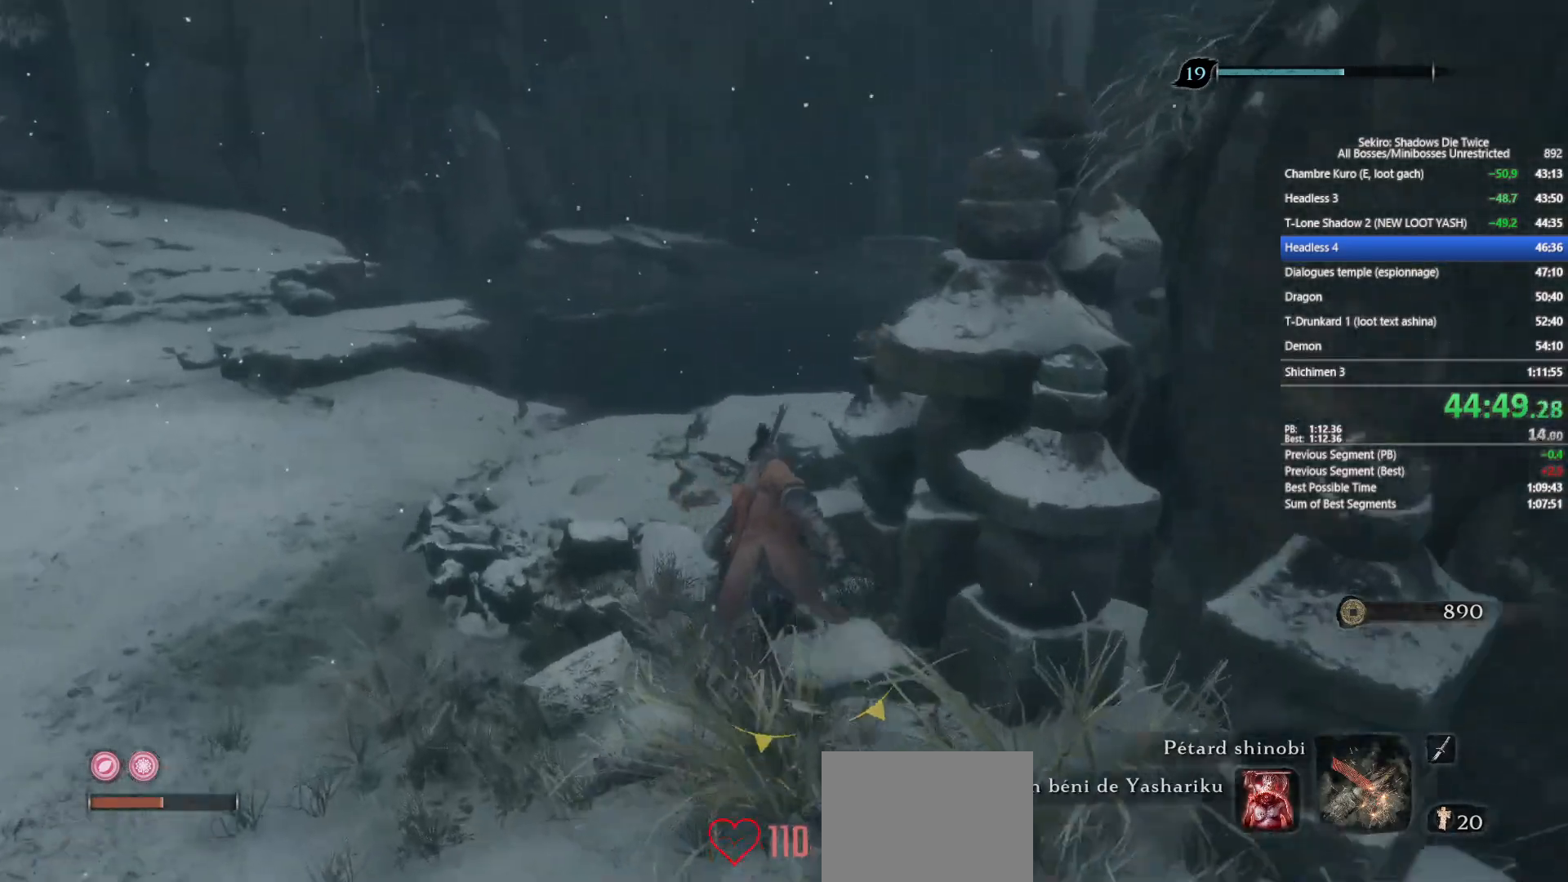
{"buttons": ["B"], "left_stick": "up", "right_stick": "center", "events": [[333, "right_stick", "center"]]}
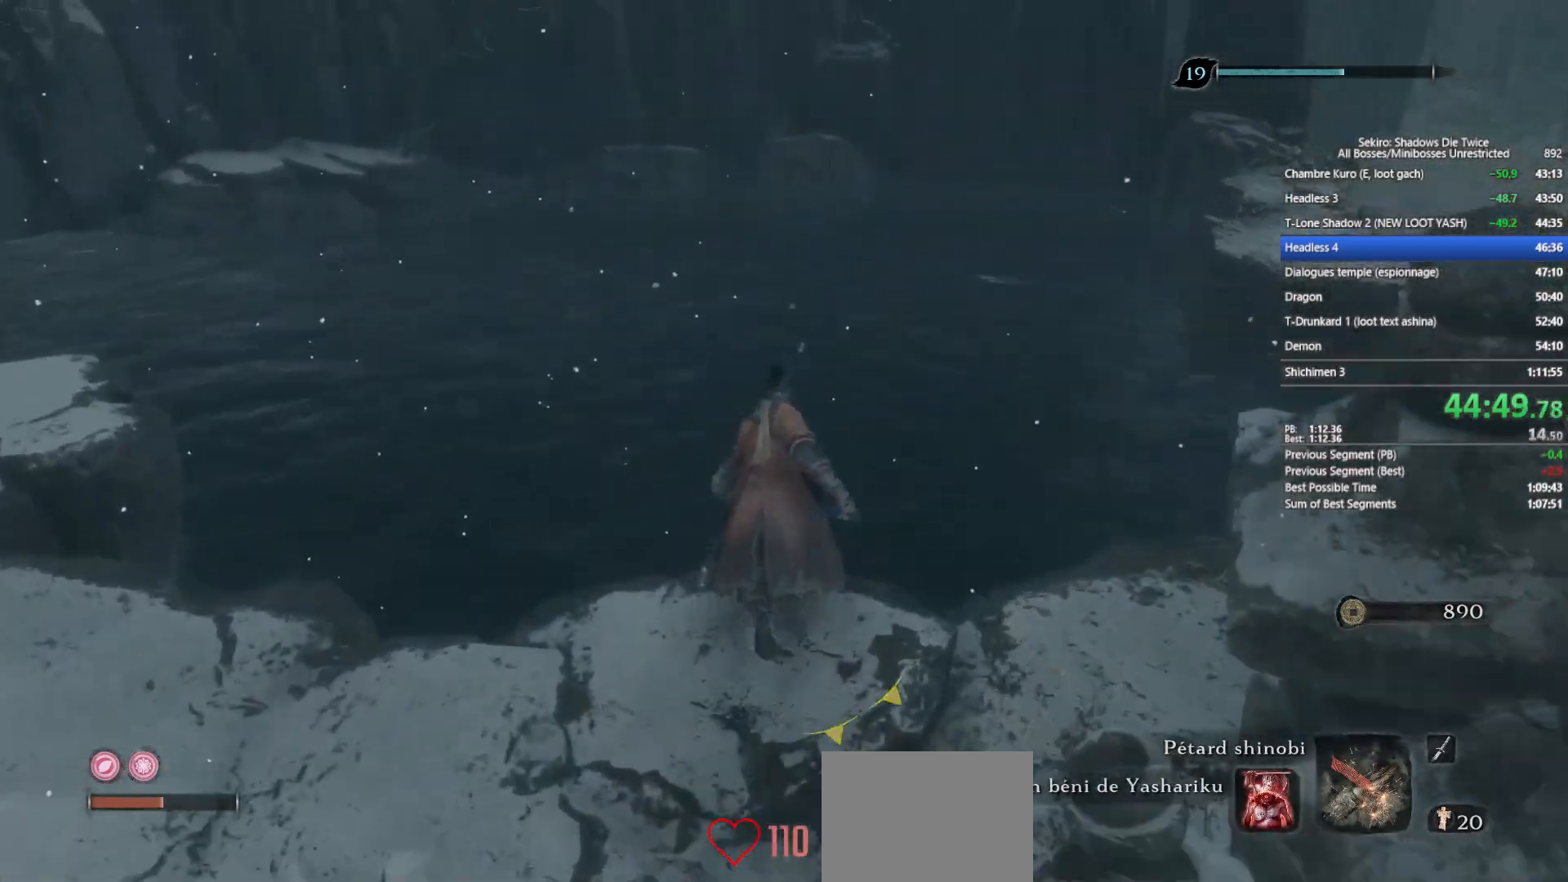
{"buttons": [], "left_stick": "up", "right_stick": "down", "events": [[183, "right_stick", "down"], [217, "B", "up"], [333, "right_stick", "center"], [450, "right_stick", "down"]]}
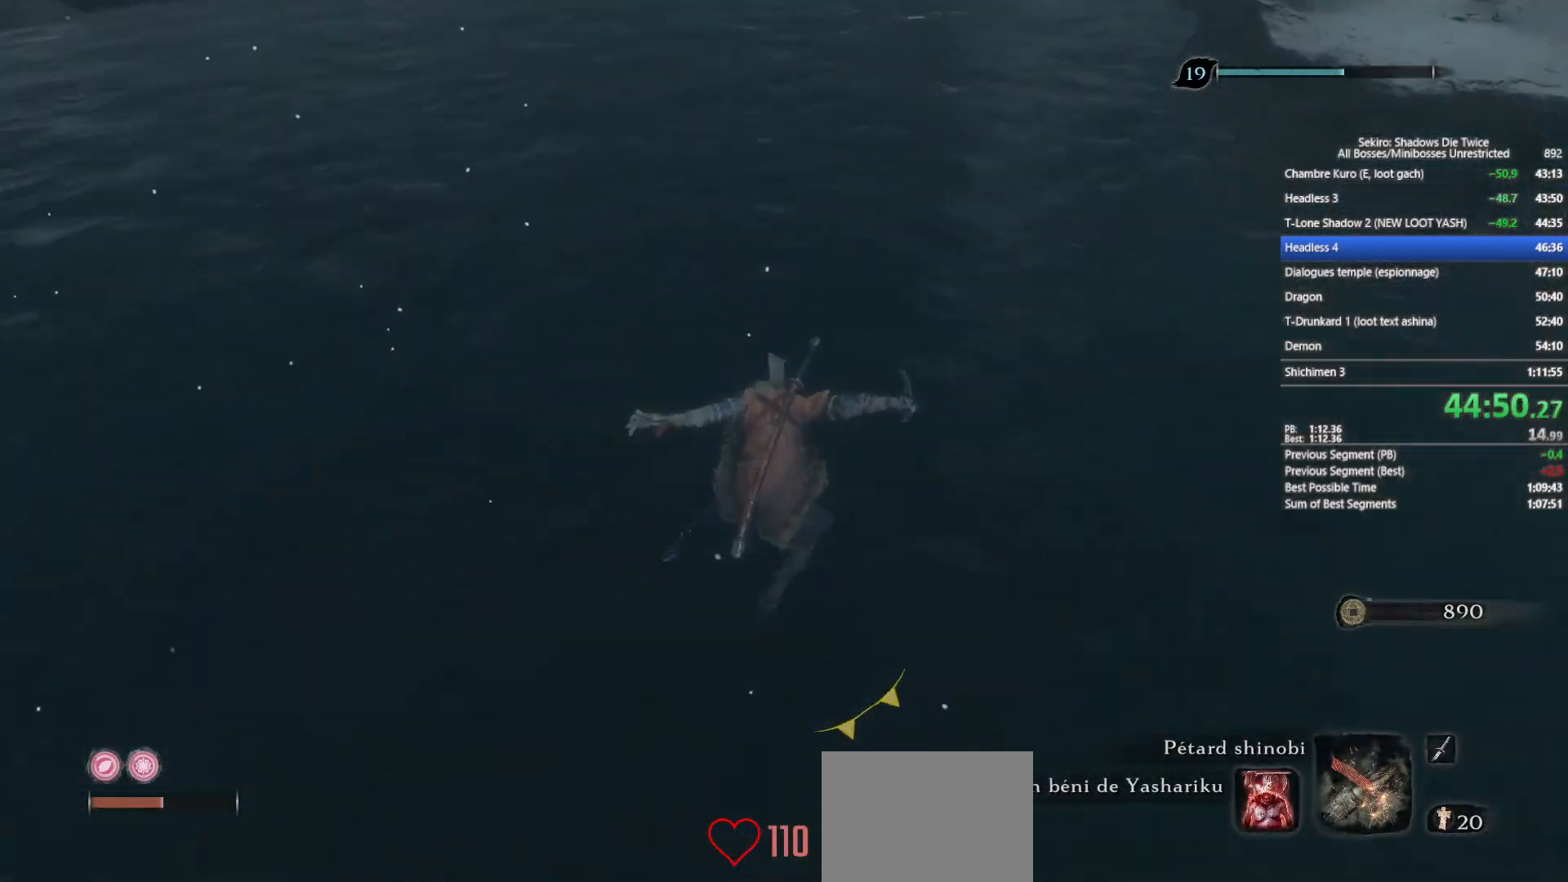
{"buttons": ["R2"], "left_stick": "up", "right_stick": "center", "events": [[50, "right_stick", "center"], [267, "R2", "down"], [383, "R2", "up"], [433, "R2", "down"]]}
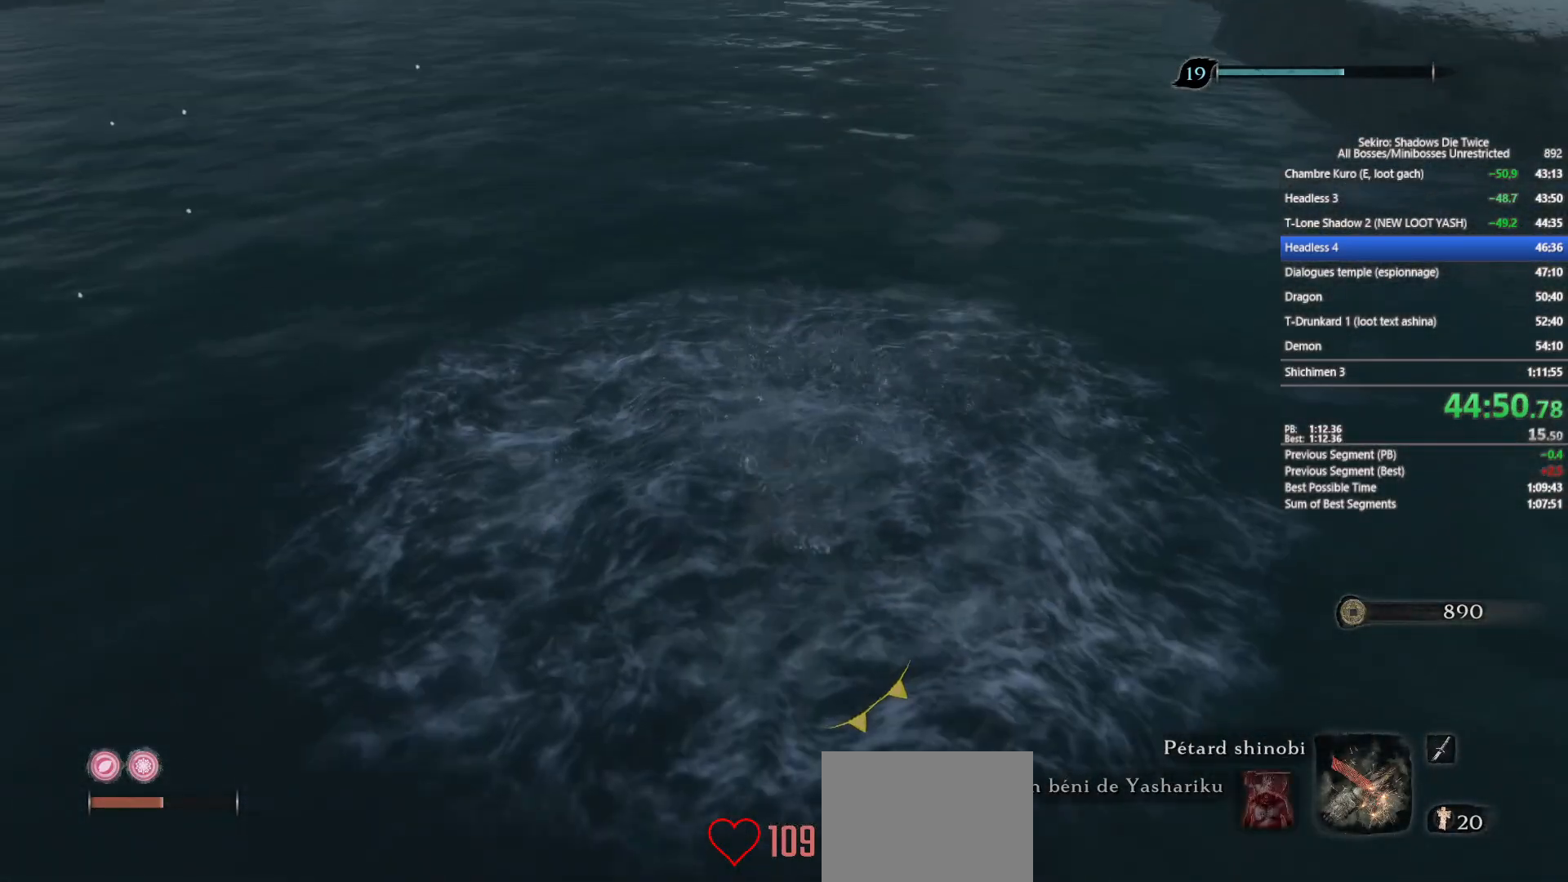
{"buttons": [], "left_stick": "up", "right_stick": "center", "events": [[50, "R2", "up"], [83, "right_stick", "down"], [267, "right_stick", "center"], [383, "B", "down"], [467, "B", "up"]]}
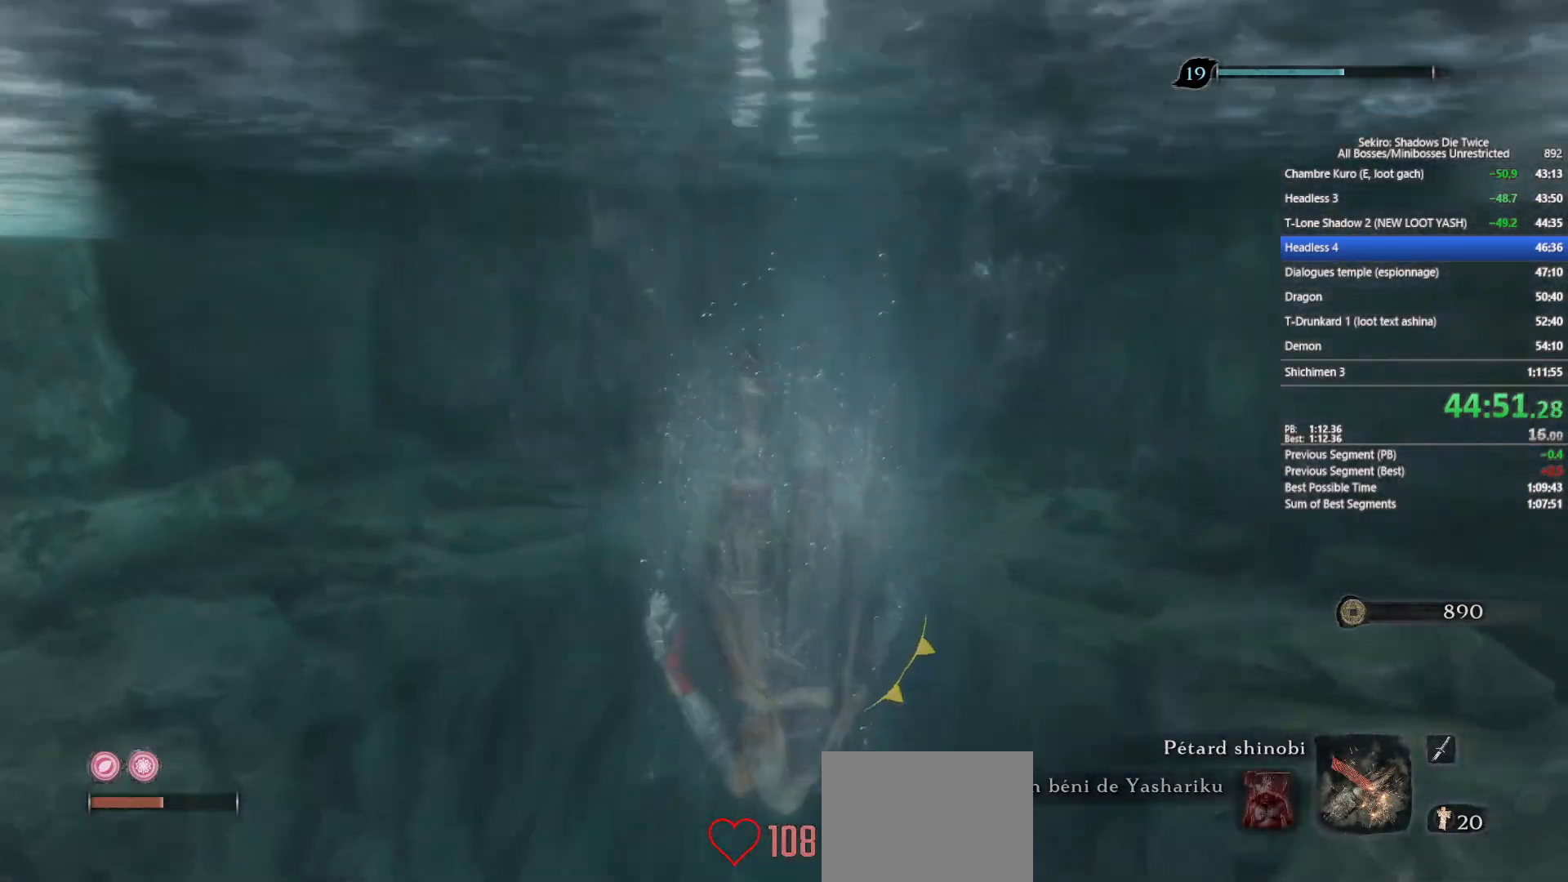
{"buttons": [], "left_stick": "up", "right_stick": "down", "events": [[67, "B", "down"], [150, "B", "up"], [350, "right_stick", "down"]]}
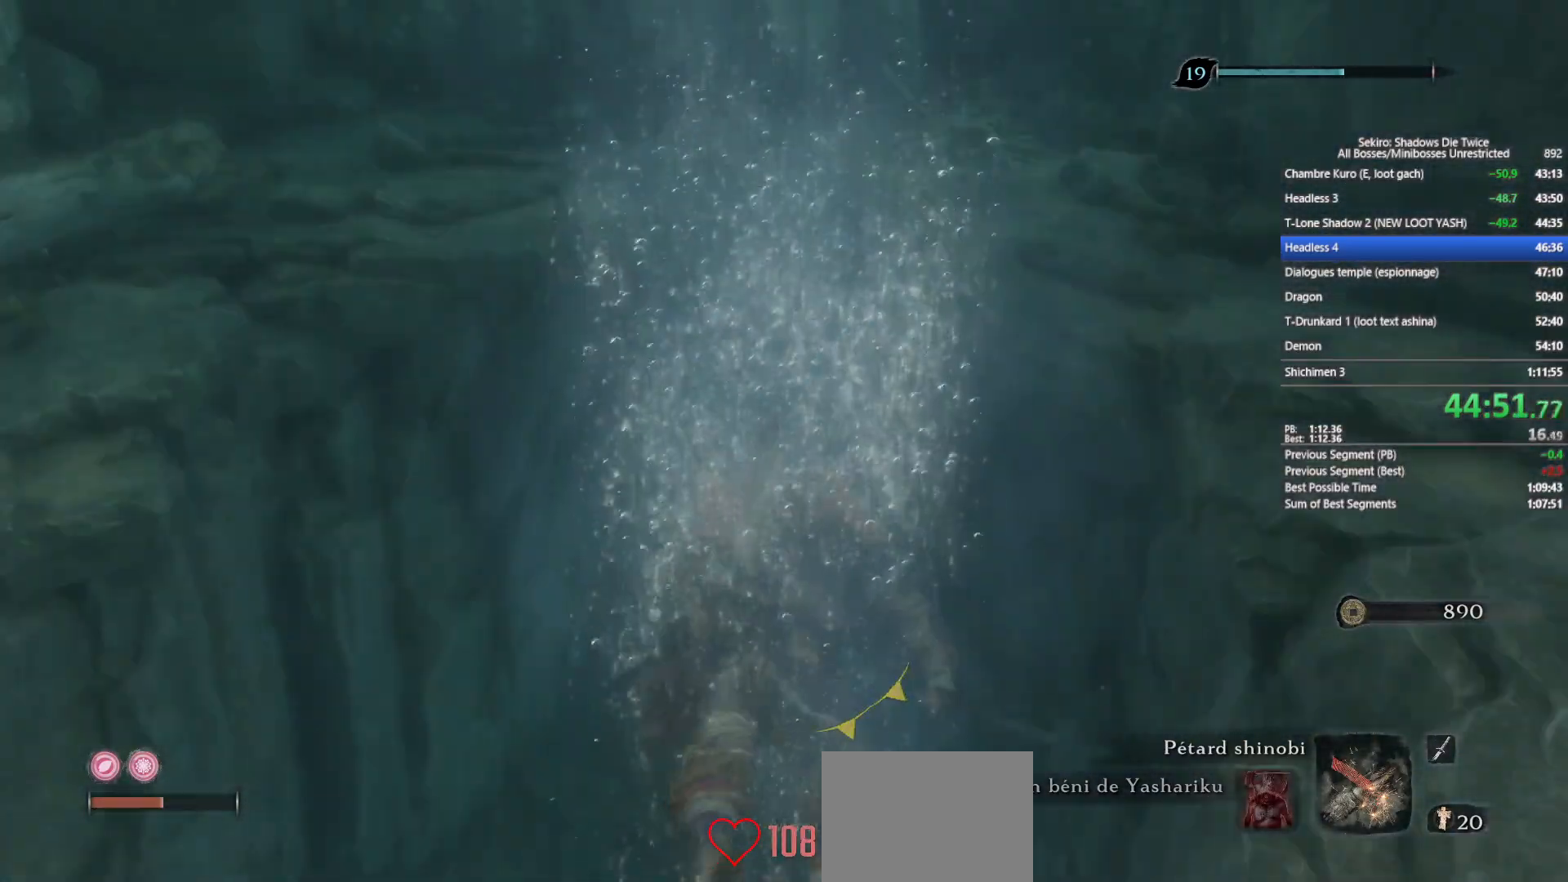
{"buttons": [], "left_stick": "up", "right_stick": "center", "events": [[17, "right_stick", "center"], [83, "B", "down"], [200, "B", "up"], [300, "B", "down"], [383, "B", "up"]]}
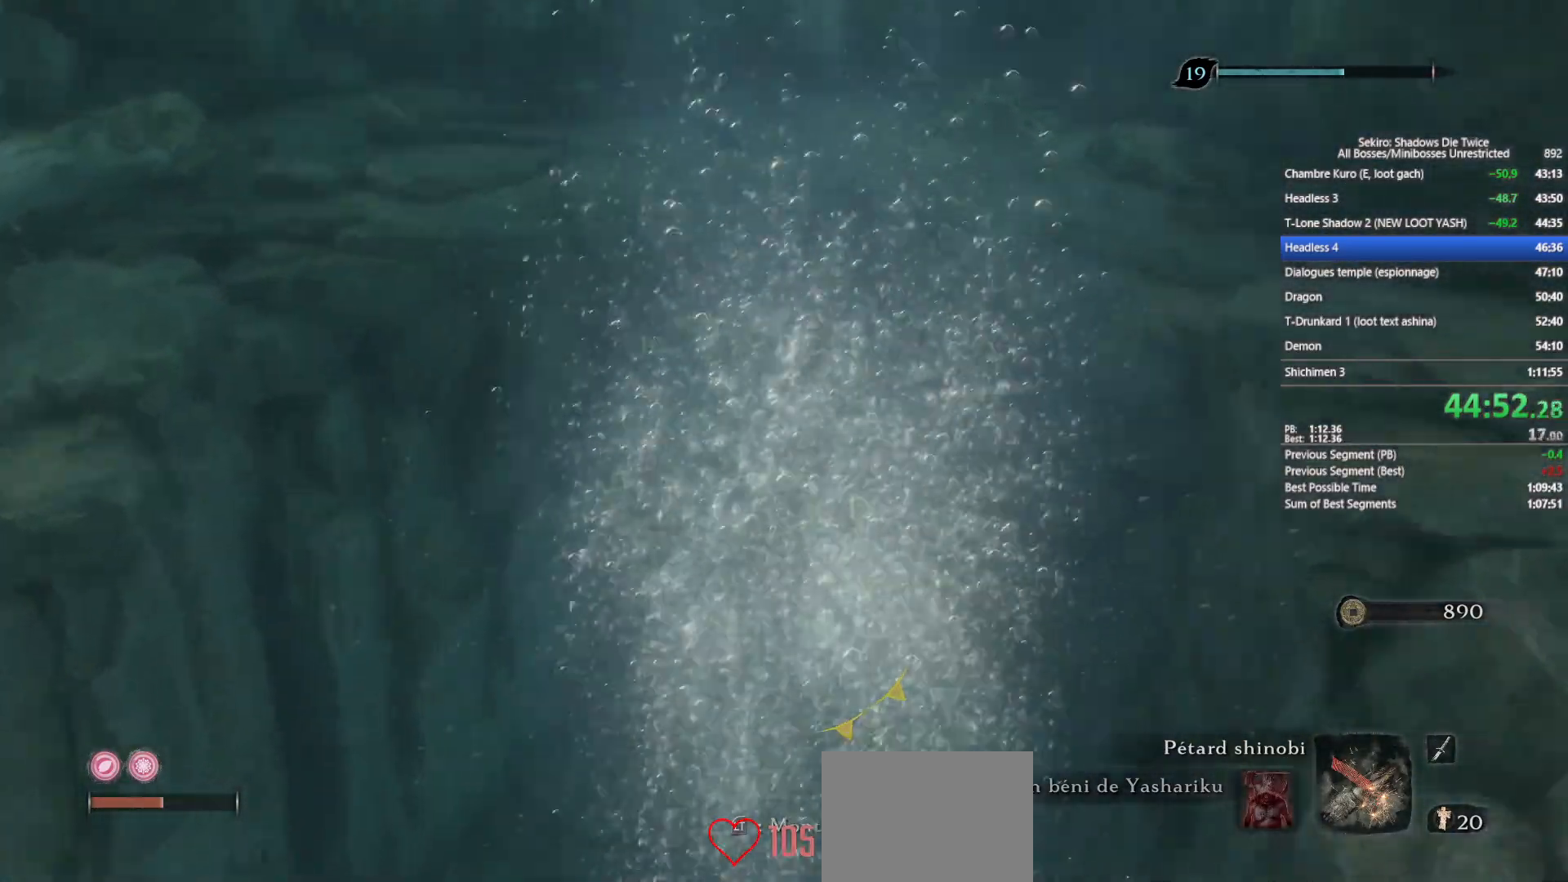
{"buttons": [], "left_stick": "up", "right_stick": "center", "events": [[17, "B", "down"], [83, "B", "up"], [167, "B", "down"], [300, "B", "up"], [350, "B", "down"], [433, "B", "up"]]}
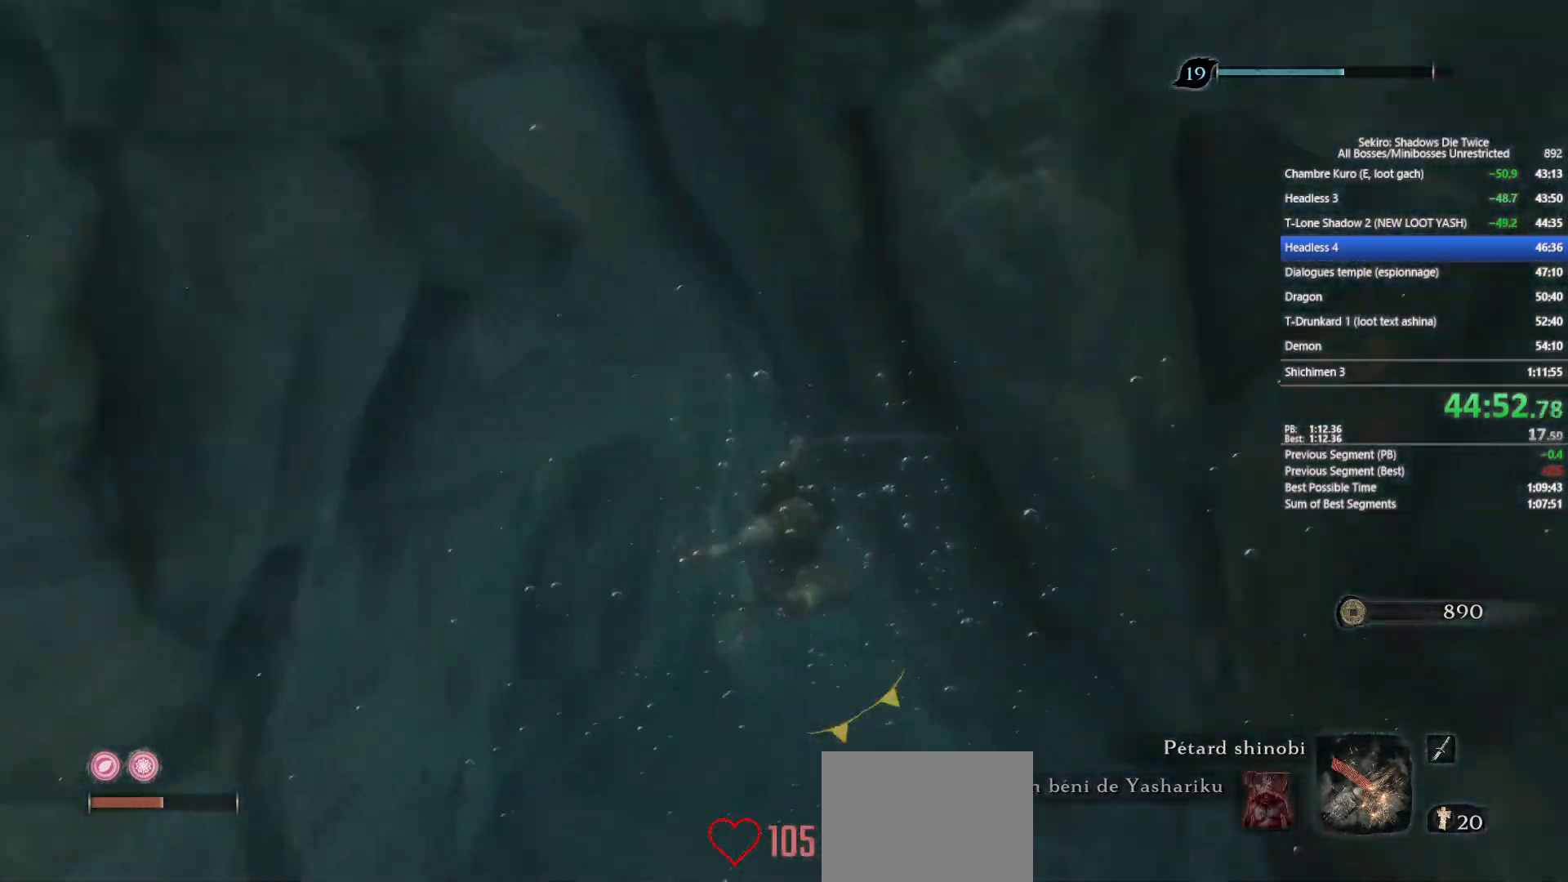
{"buttons": [], "left_stick": "up", "right_stick": "center", "events": [[250, "right_stick", "up-right"], [467, "right_stick", "center"]]}
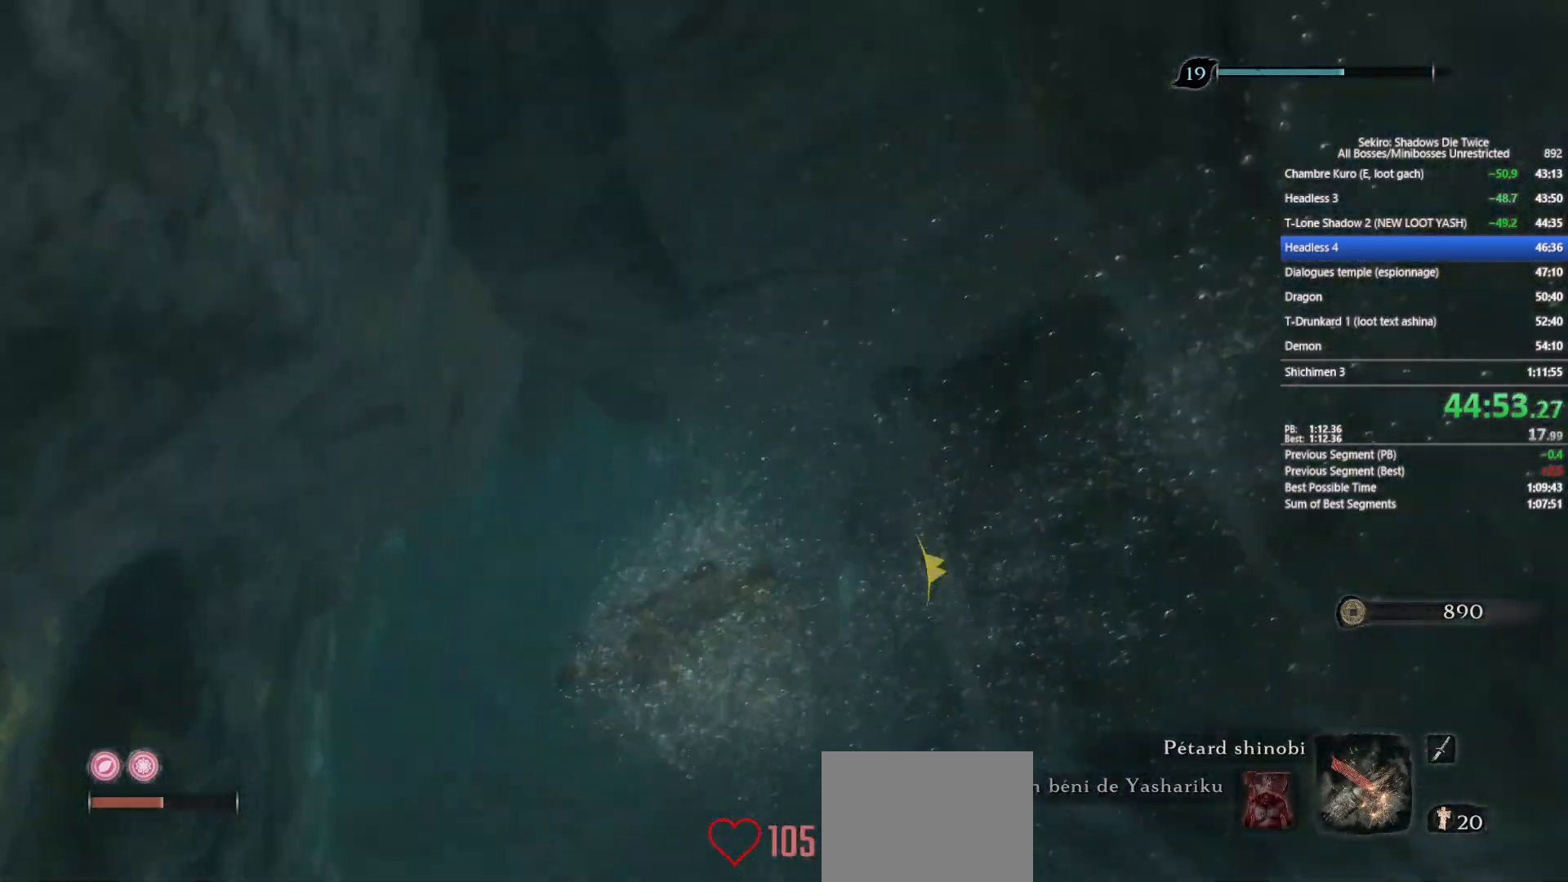
{"buttons": ["B"], "left_stick": "up", "right_stick": "center", "events": [[50, "B", "down"], [133, "B", "up"], [233, "B", "down"], [333, "B", "up"], [417, "B", "down"]]}
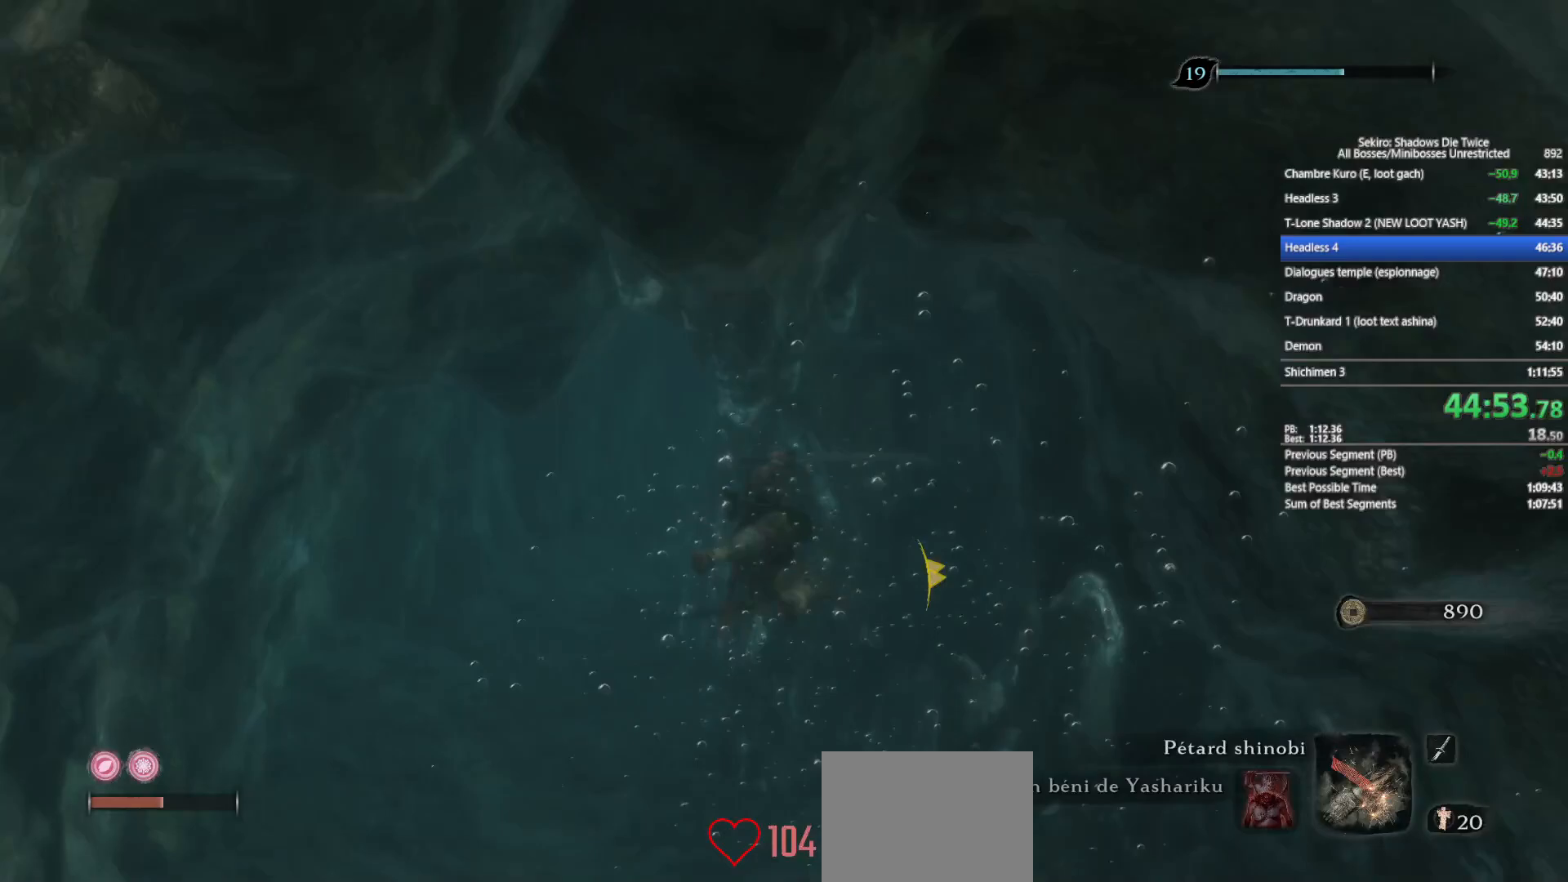
{"buttons": [], "left_stick": "up", "right_stick": "center", "events": [[33, "B", "up"], [367, "right_stick", "up"], [450, "right_stick", "center"]]}
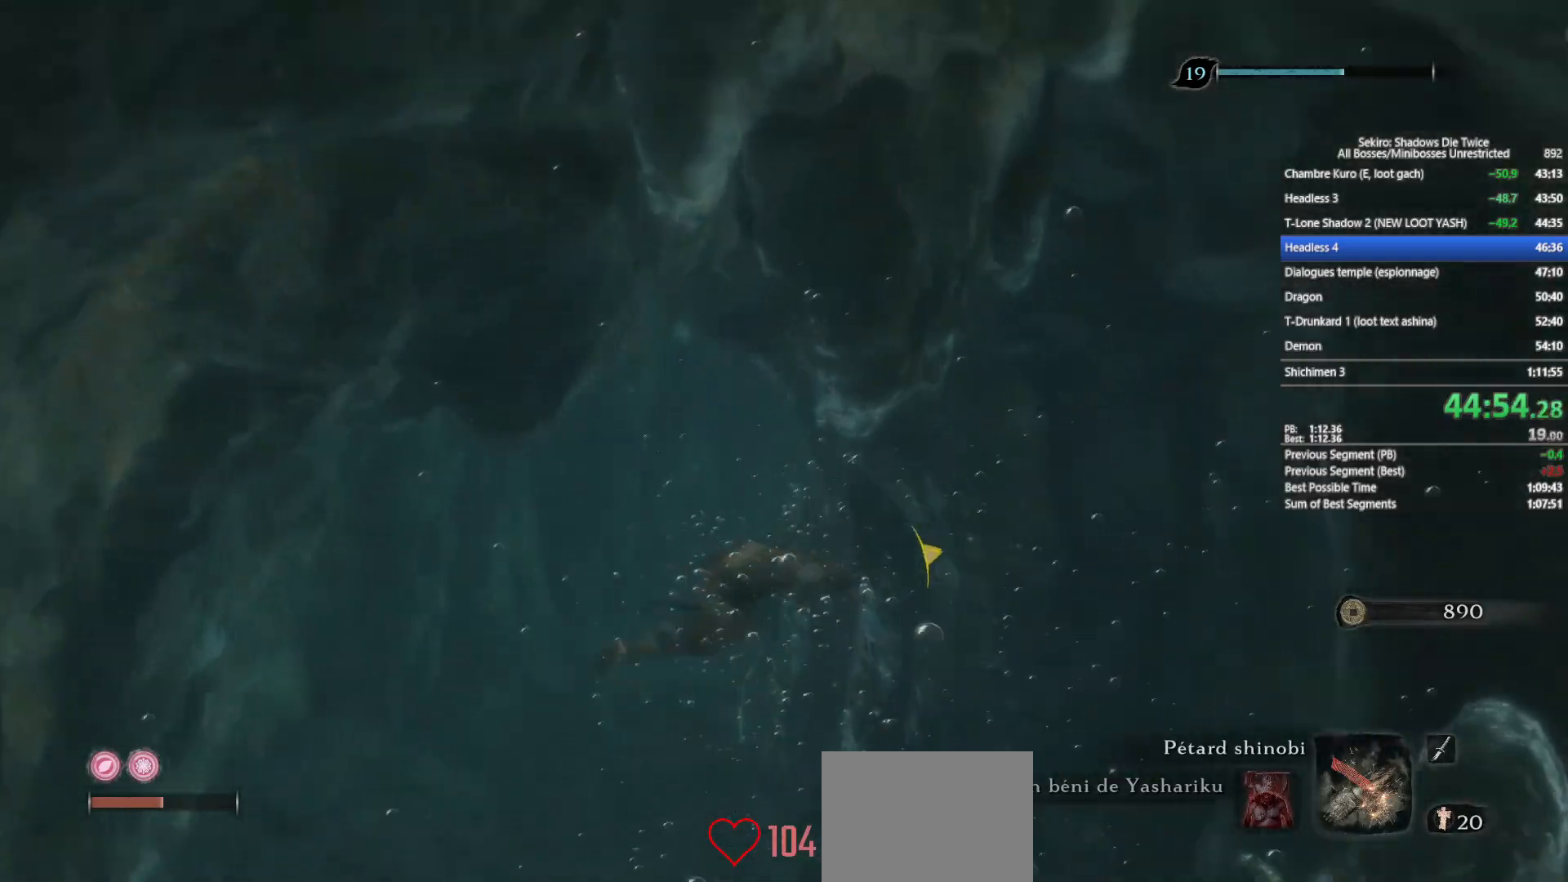
{"buttons": ["B"], "left_stick": "up", "right_stick": "center", "events": [[67, "B", "down"], [150, "B", "up"], [283, "B", "down"], [333, "B", "up"], [433, "B", "down"]]}
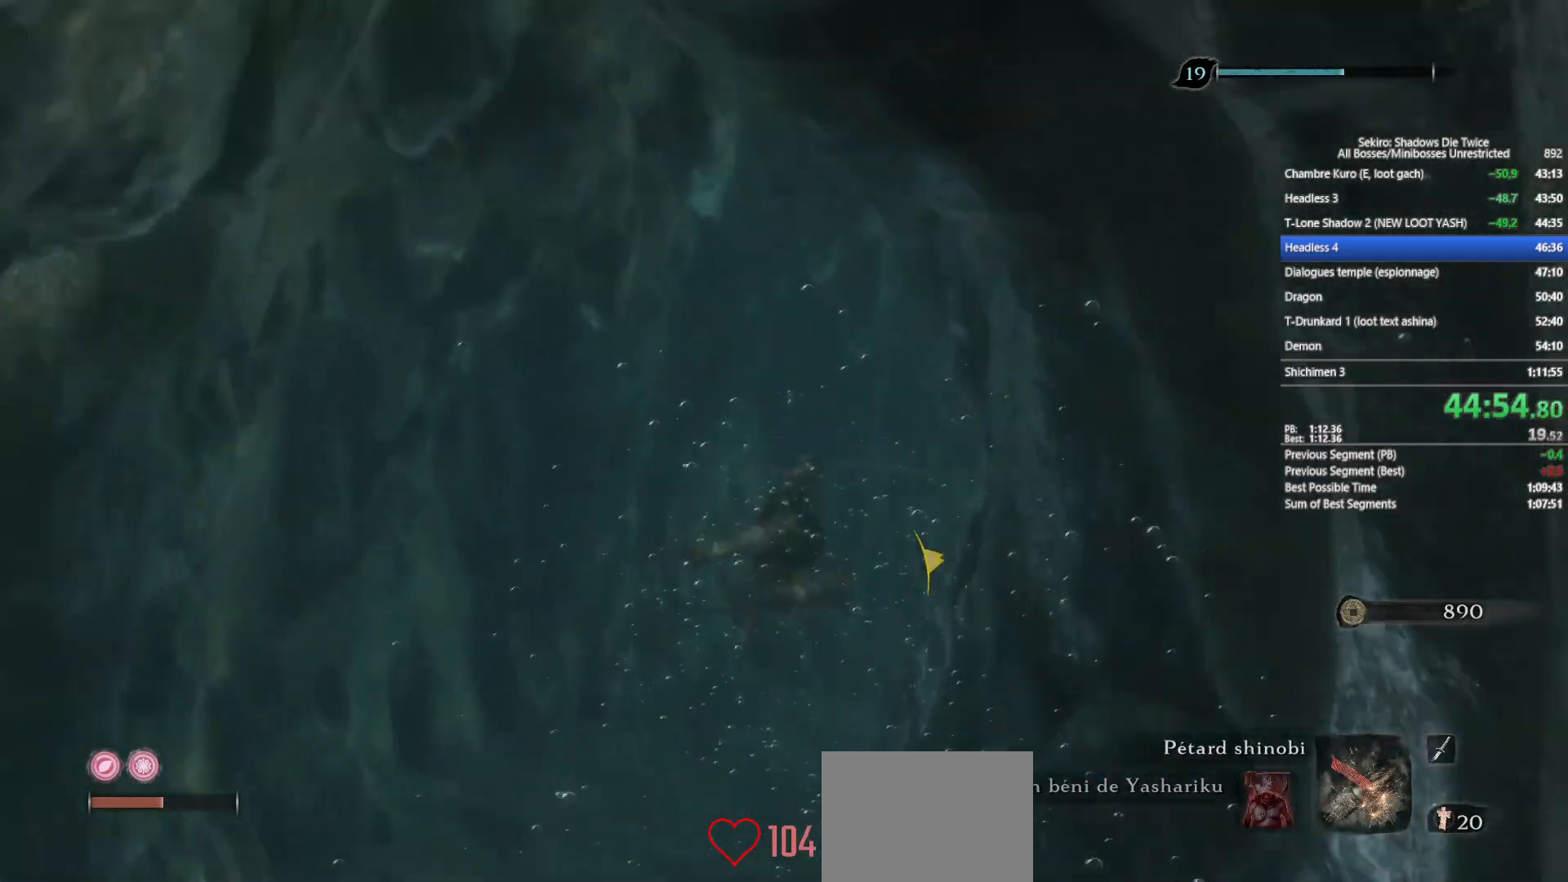
{"buttons": [], "left_stick": "up", "right_stick": "center", "events": [[33, "B", "up"], [350, "right_stick", "right"], [483, "right_stick", "center"]]}
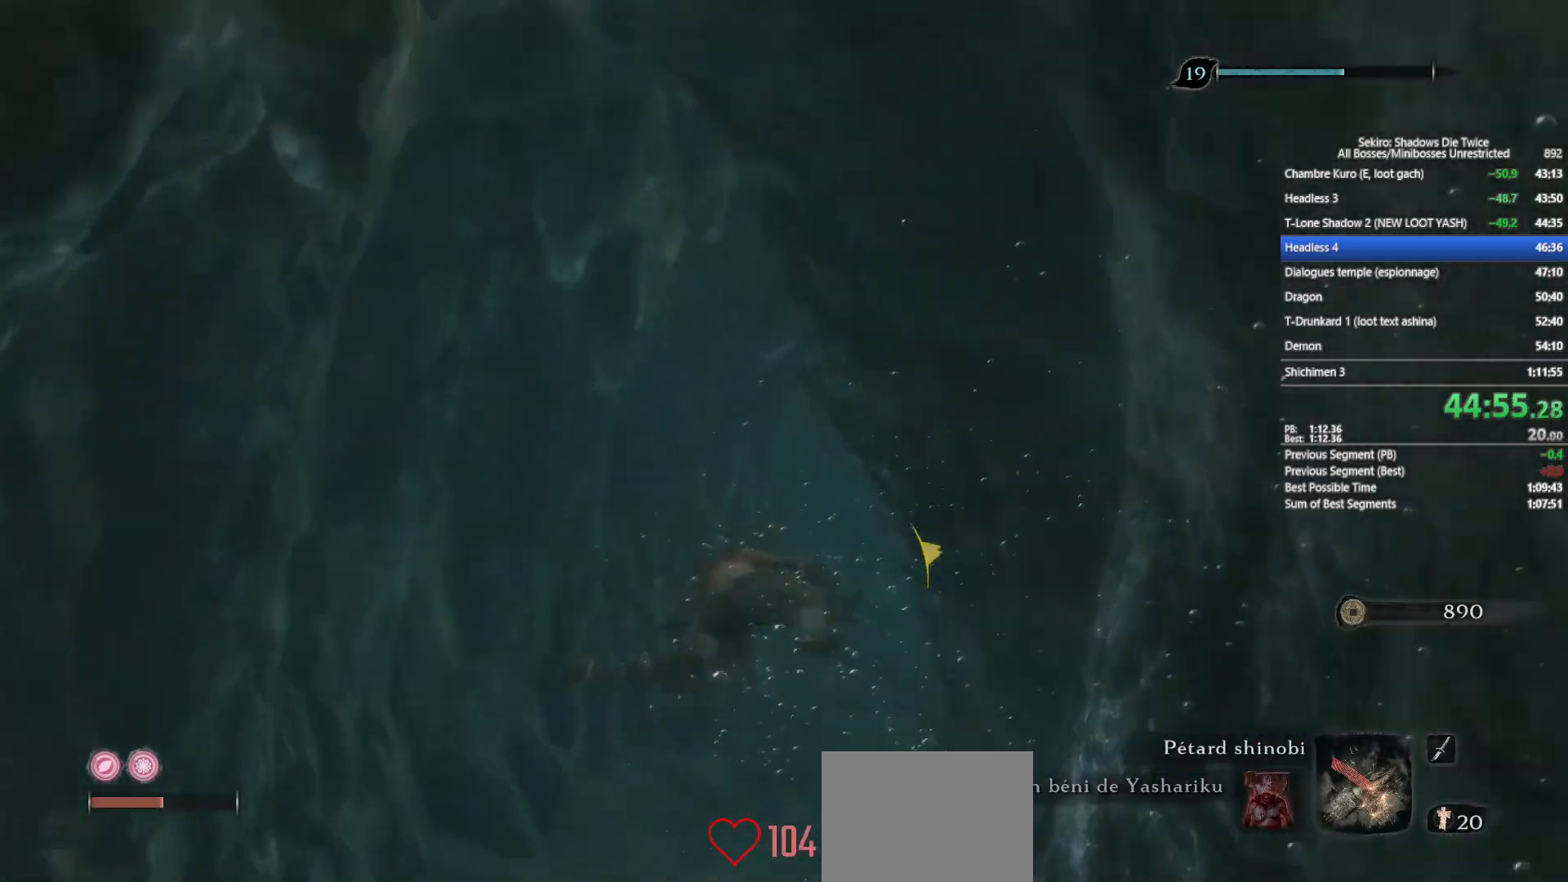
{"buttons": [], "left_stick": "up", "right_stick": "center", "events": [[167, "B", "down"], [250, "B", "up"], [350, "B", "down"], [467, "B", "up"]]}
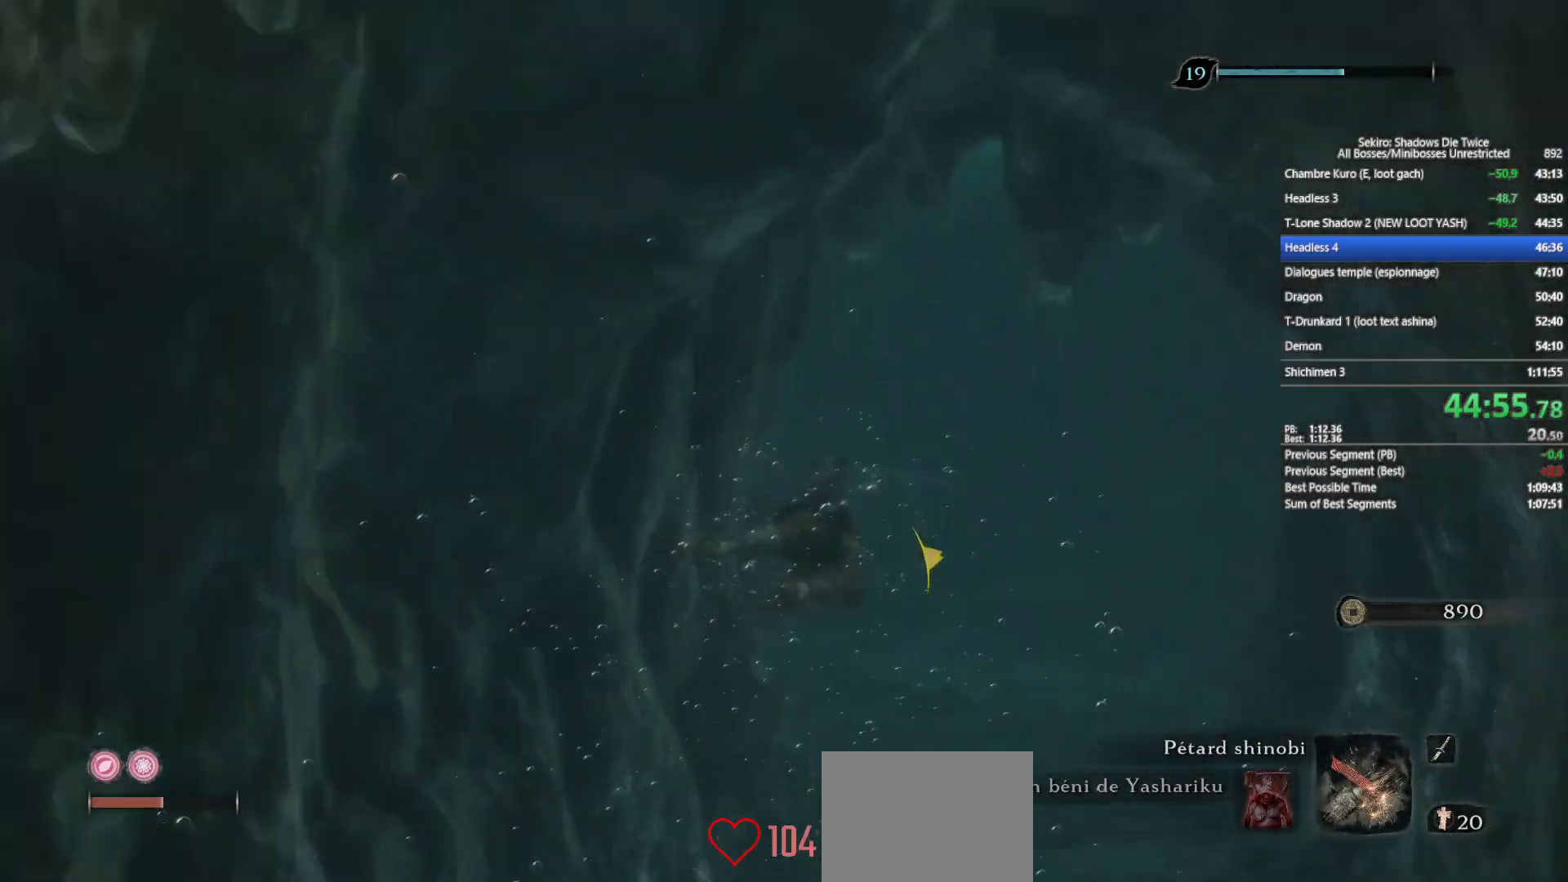
{"buttons": [], "left_stick": "up", "right_stick": "up", "events": [[317, "right_stick", "up"]]}
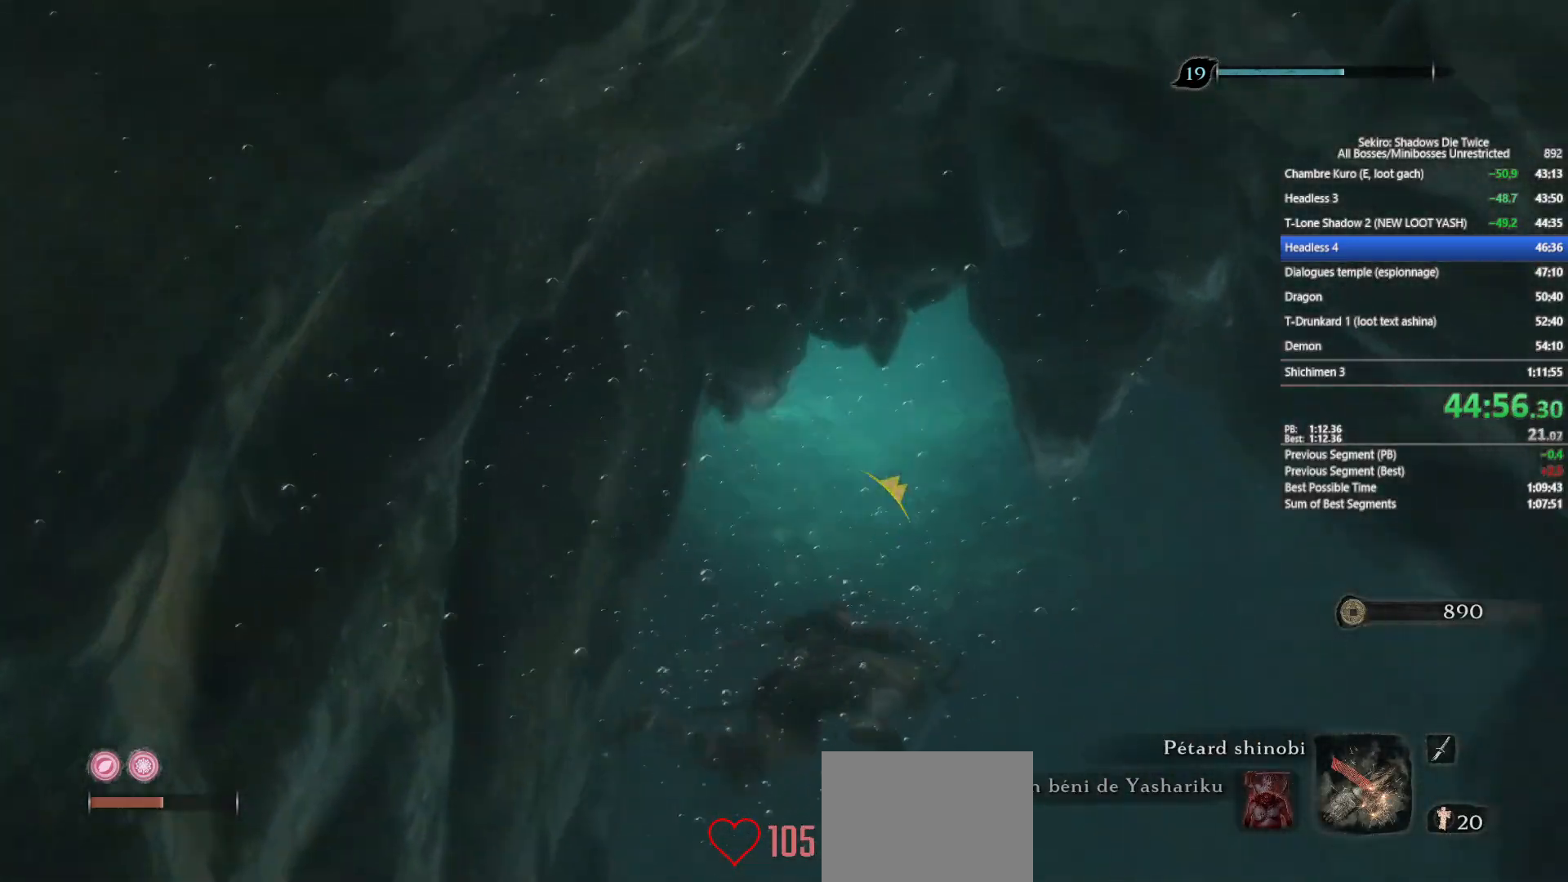
{"buttons": ["B"], "left_stick": "up", "right_stick": "center", "events": [[133, "right_stick", "center"], [483, "B", "down"]]}
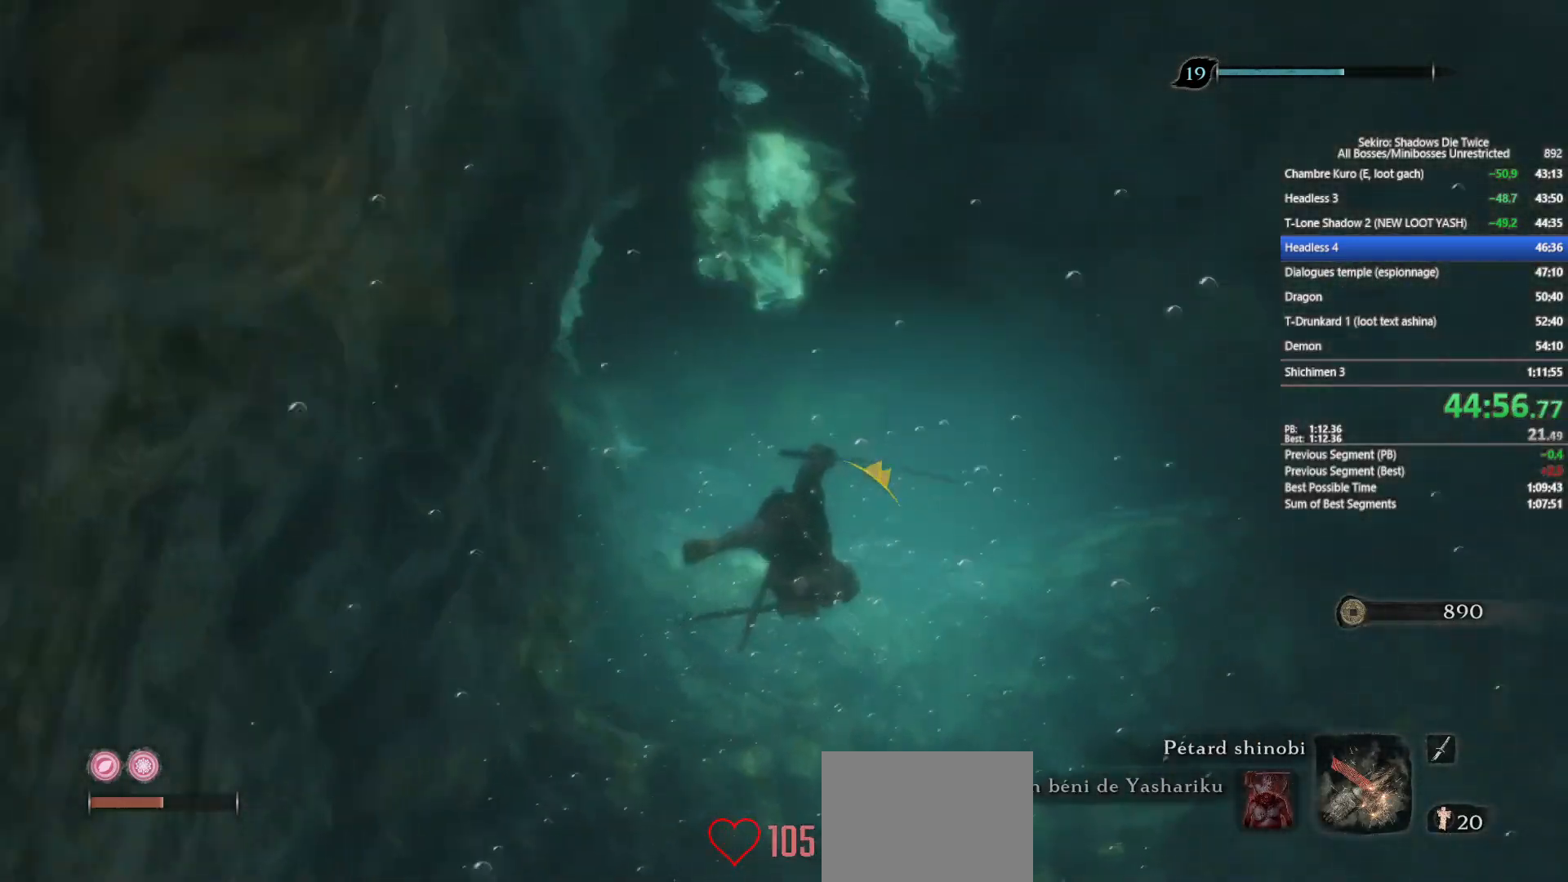
{"buttons": [], "left_stick": "up", "right_stick": "down-right", "events": [[67, "B", "up"], [483, "right_stick", "down-right"]]}
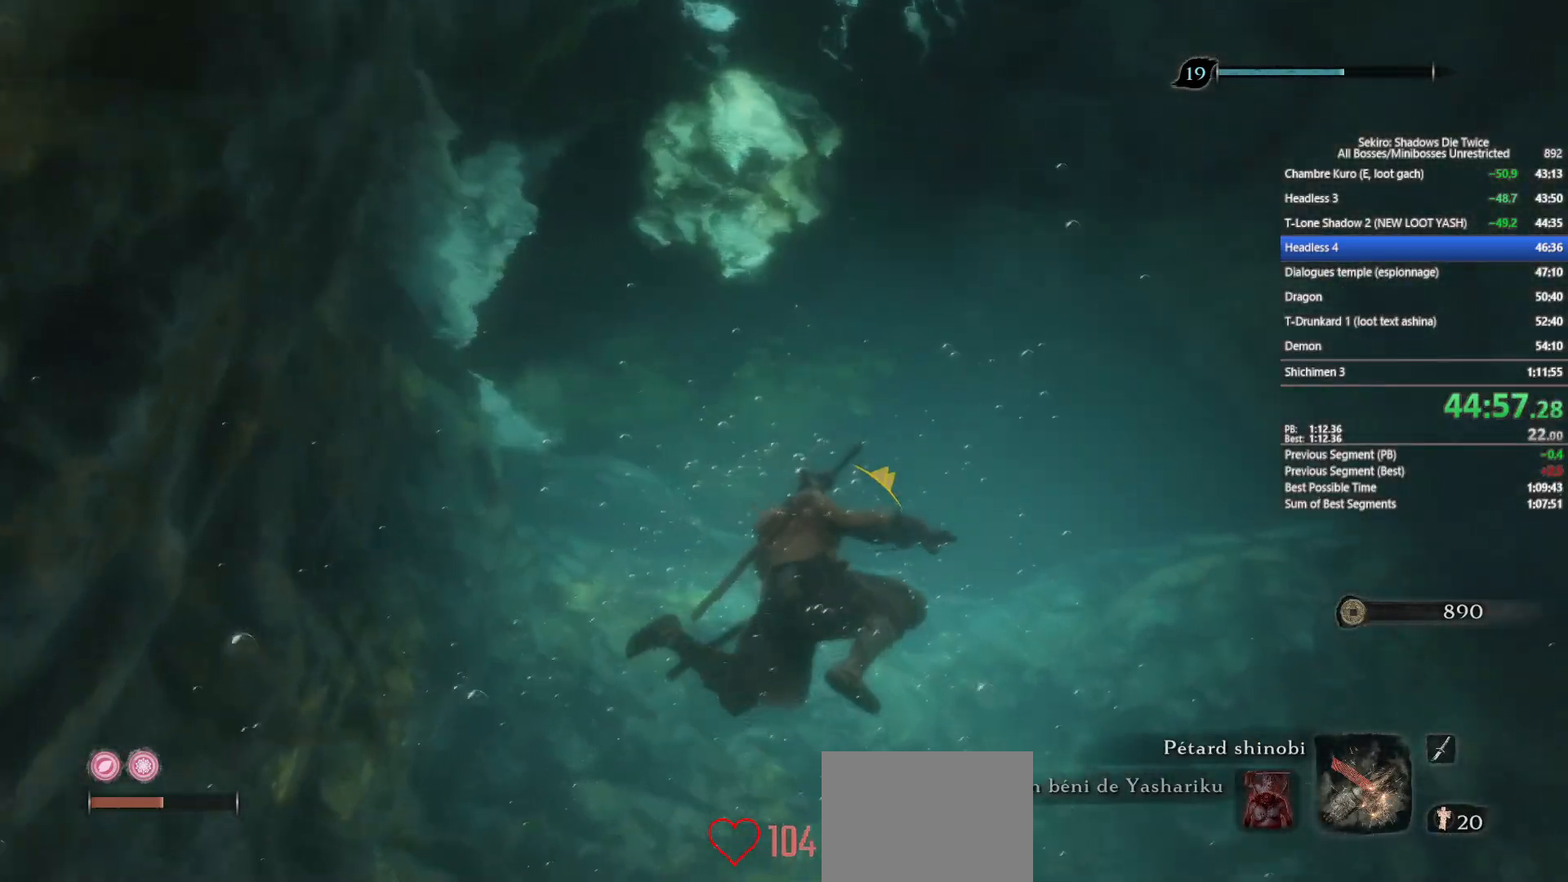
{"buttons": [], "left_stick": "up", "right_stick": "up-left", "events": [[117, "right_stick", "center"], [400, "right_stick", "up-left"]]}
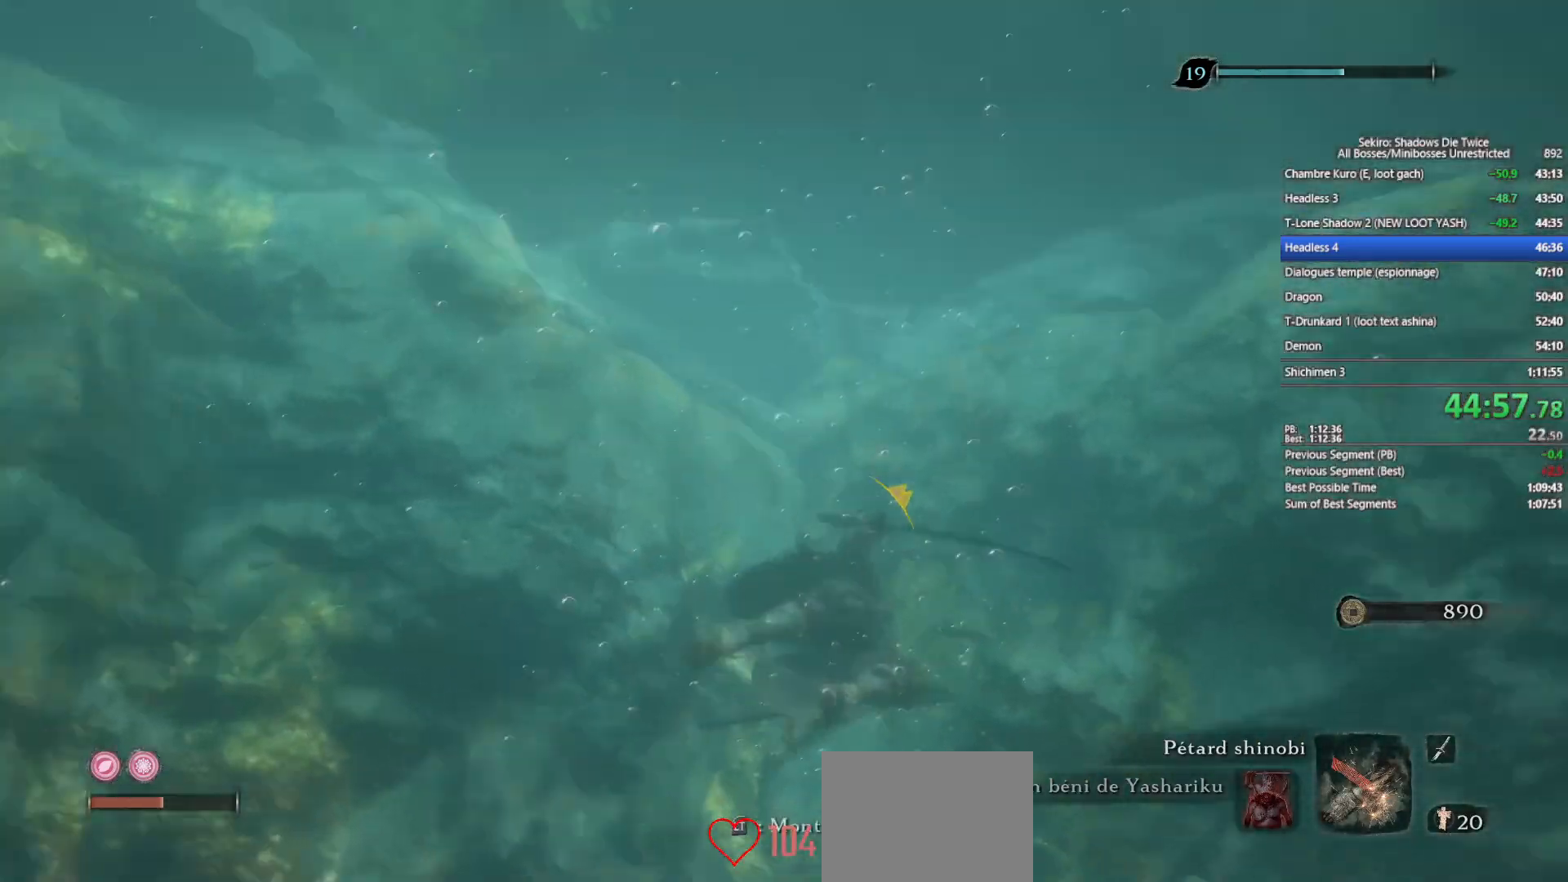
{"buttons": [], "left_stick": "up", "right_stick": "center", "events": [[17, "right_stick", "center"], [67, "L2", "down"], [233, "L2", "up"]]}
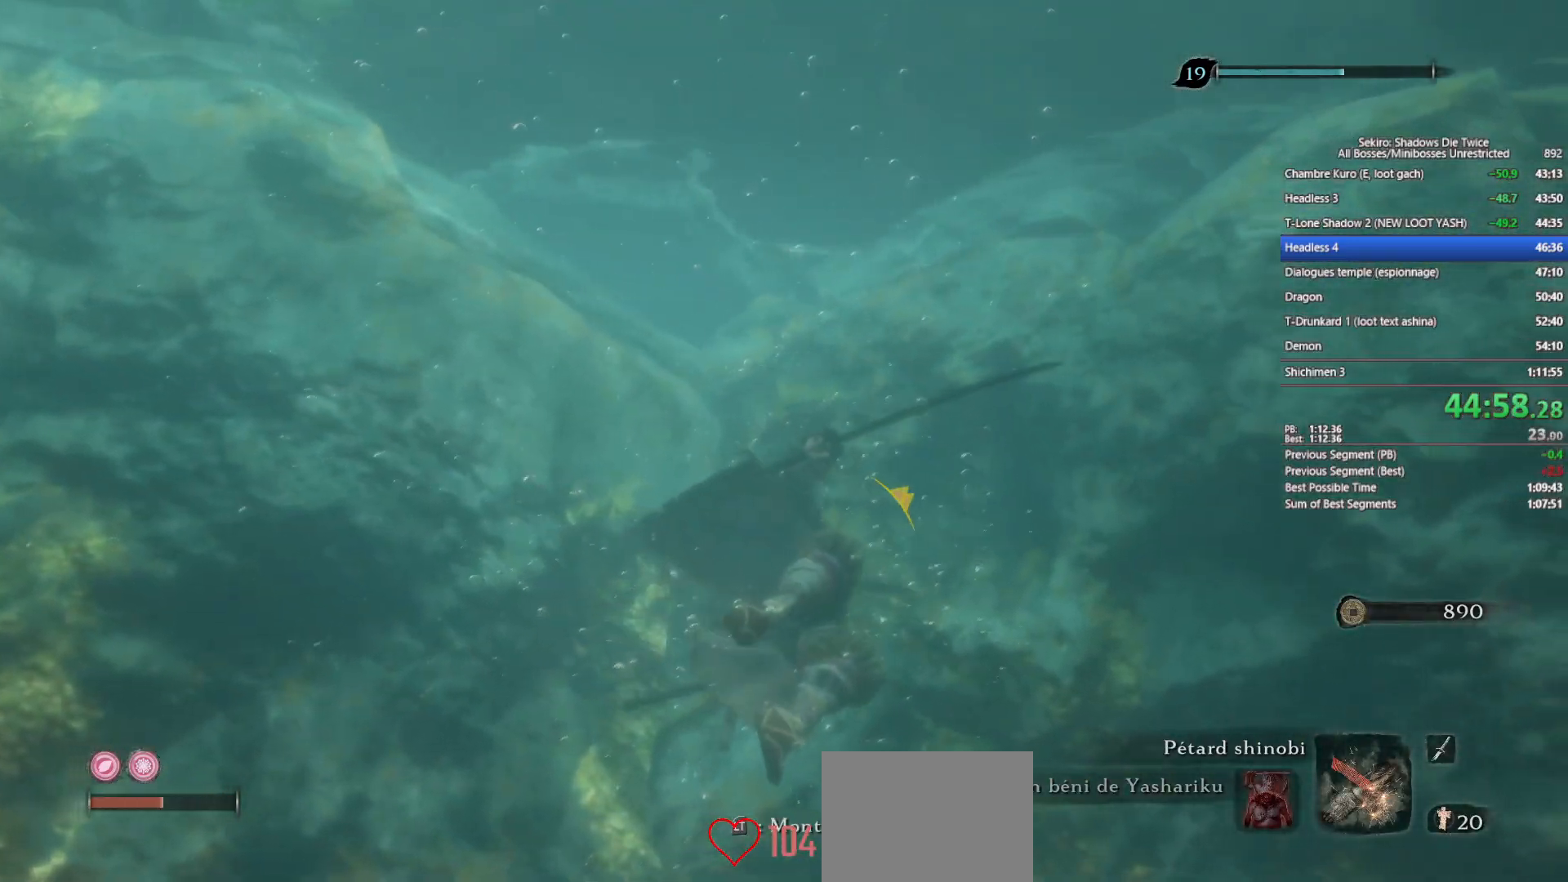
{"buttons": [], "left_stick": "up", "right_stick": "down", "events": [[133, "right_stick", "down"], [250, "right_stick", "center"], [433, "right_stick", "down"]]}
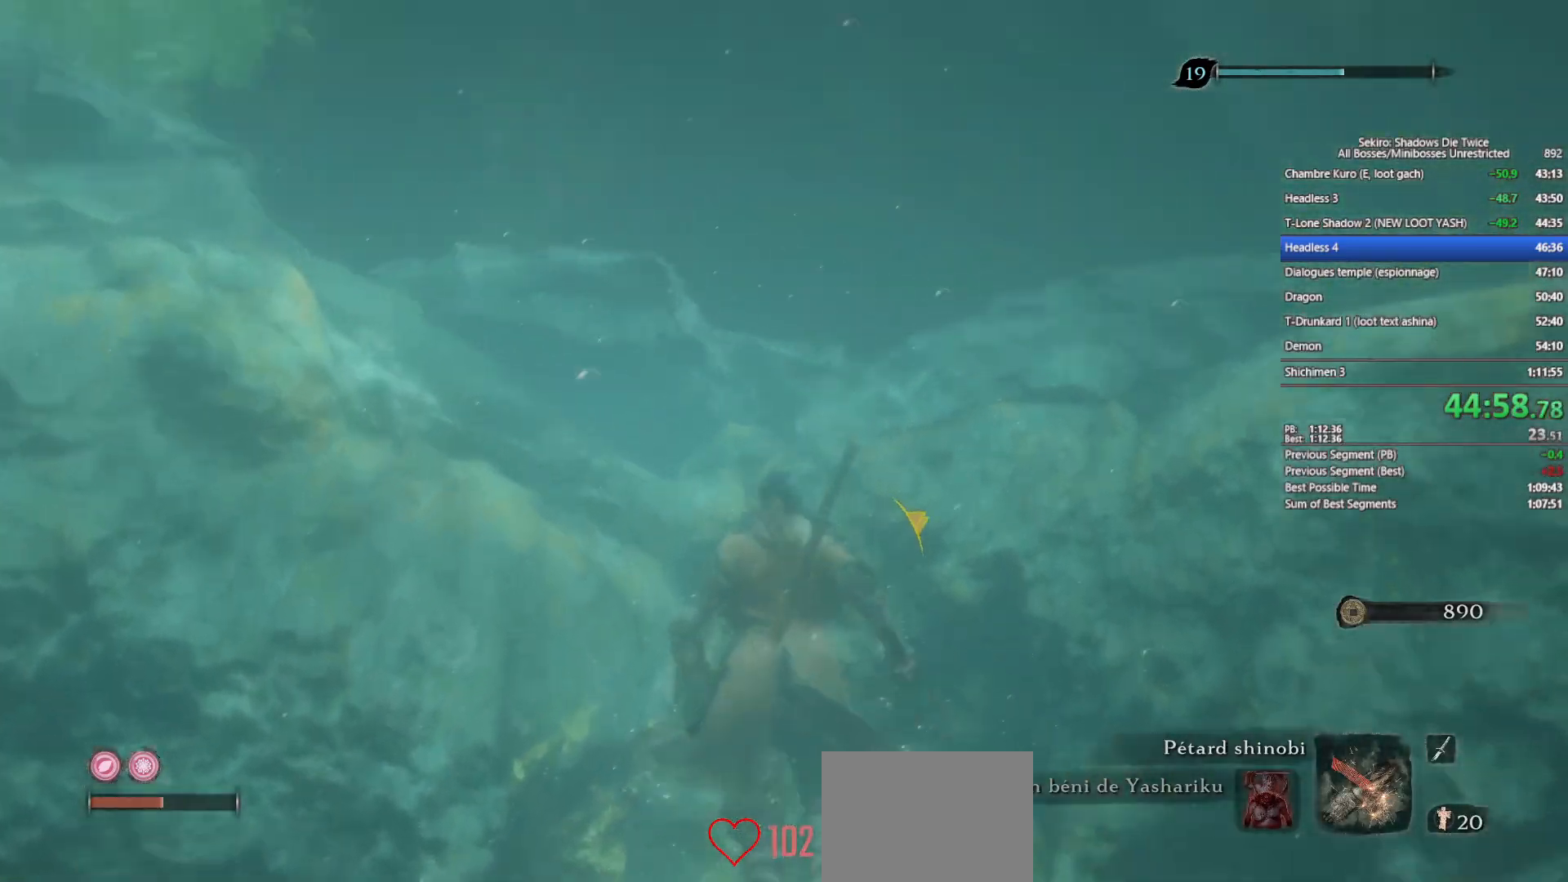
{"buttons": [], "left_stick": "up", "right_stick": "center", "events": [[100, "right_stick", "center"], [367, "A", "down"], [450, "A", "up"]]}
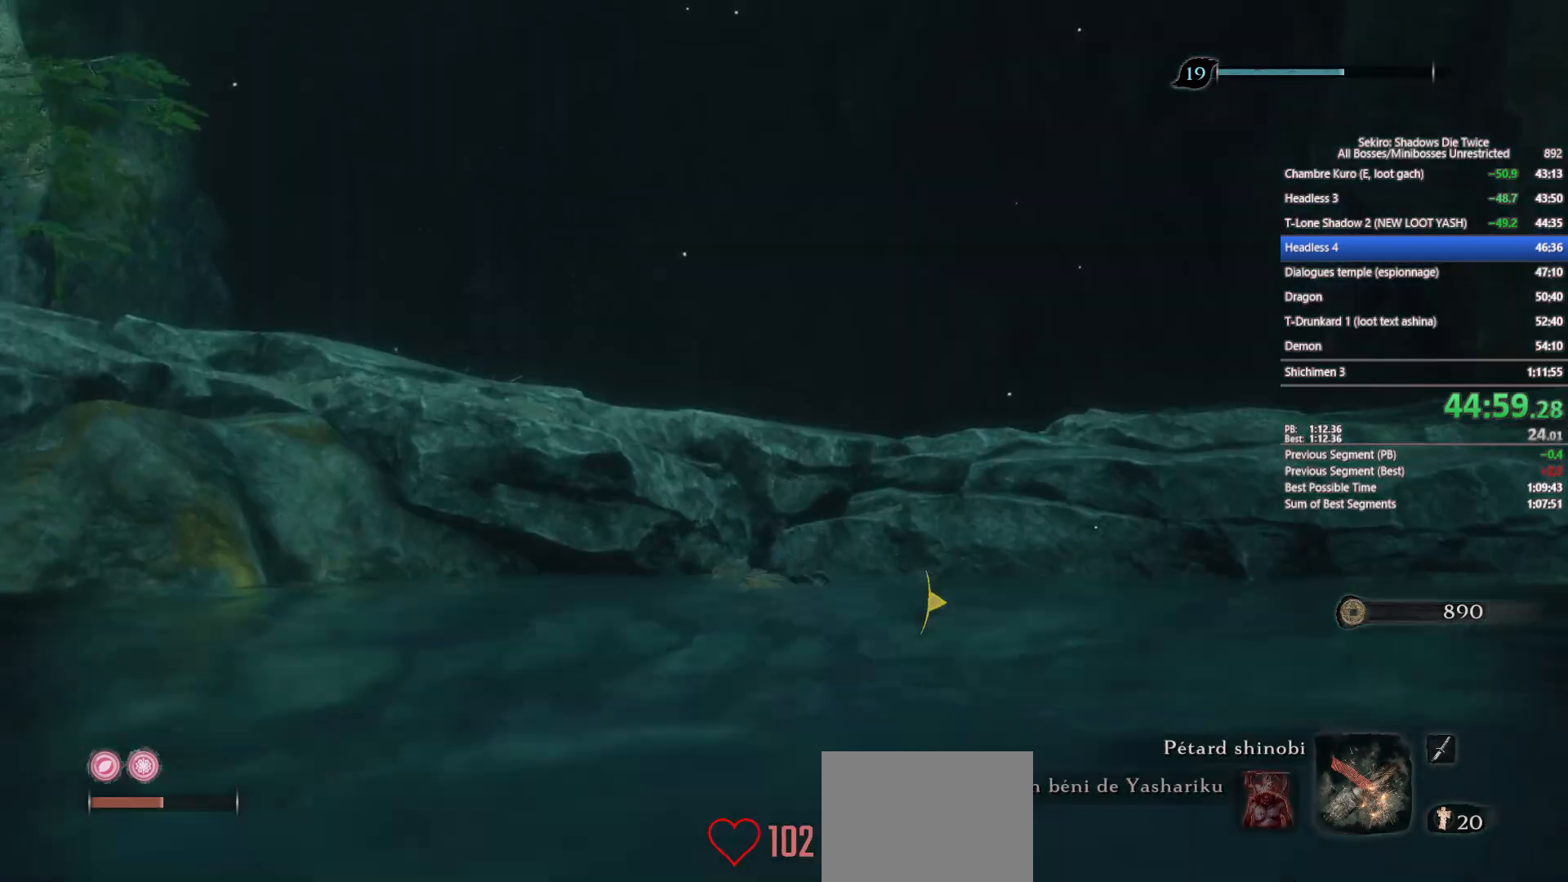
{"buttons": [], "left_stick": "up", "right_stick": "center", "events": [[33, "A", "down"], [133, "A", "up"], [233, "A", "down"], [350, "A", "up"], [433, "A", "down"], [500, "A", "up"]]}
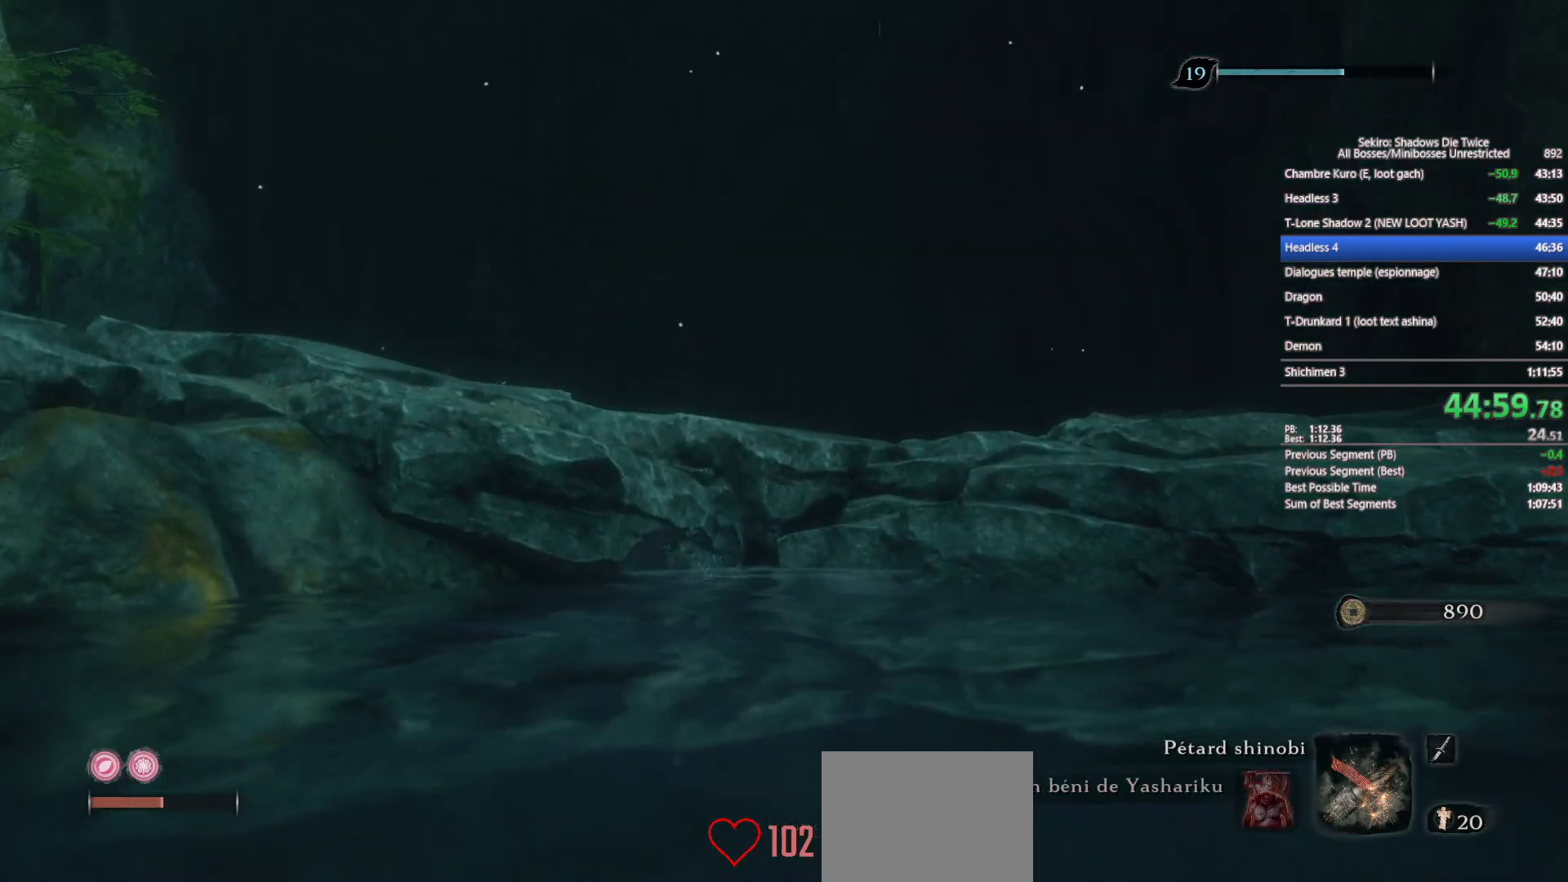
{"buttons": ["B"], "left_stick": "up", "right_stick": "center", "events": [[67, "A", "down"], [183, "A", "up"], [350, "B", "down"]]}